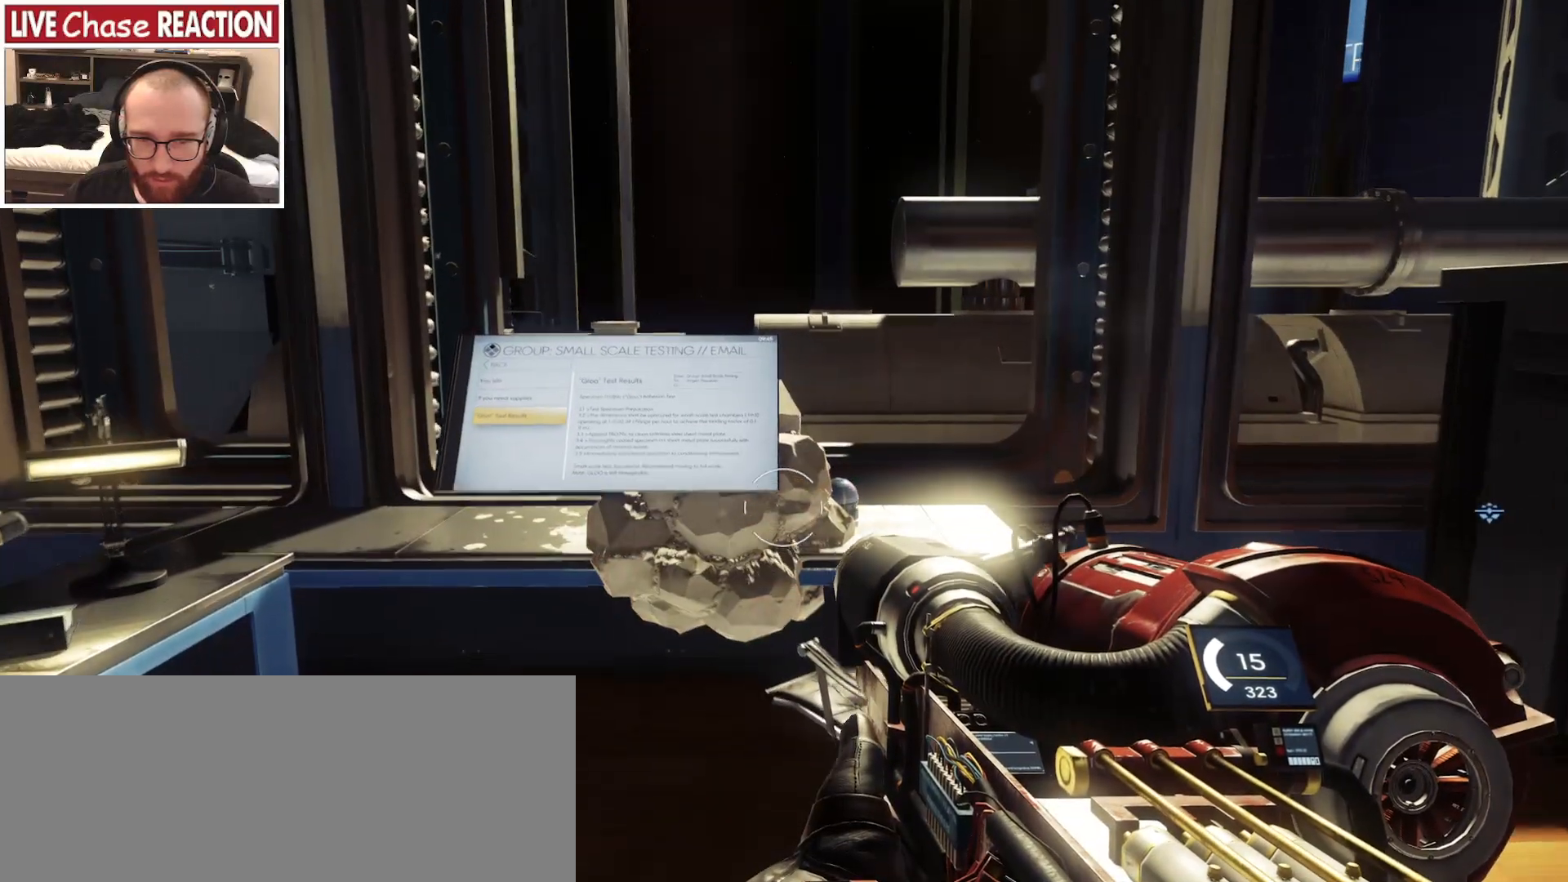
Gameplay with keyboard and mouse; each line is a JSON object with the keys and mouse buttons held at the frame after it. "events" lists presses ("down") and releases ("up") of "a", "alt", "c", "caps_lock", "ctrl", "d", "e", "escape", "f", "f1", "f2", "f3", "f4", "f5", "q", "r", "s", "shift", "space", "super", "tab", "tilde", "v", "w", "x", "z", "mouse_left", "mouse_wheel" and "mouse_right" between this image and that frame as [ms after this image, input, new state], when the widget could be followed in between. "mouse_left", "mouse_wheel", "mouse_right" = the "left", "wheel", "right" buttons of the "mouse" list. No other keys are recorded. "wheel" means that the mouse wheel is clicked or scrolled. Mouse movement is not recorded.
{"keys": ["d"], "mouse": [], "events": [[183, "a", "down"], [317, "a", "up"], [367, "d", "down"], [467, "w", "up"]]}
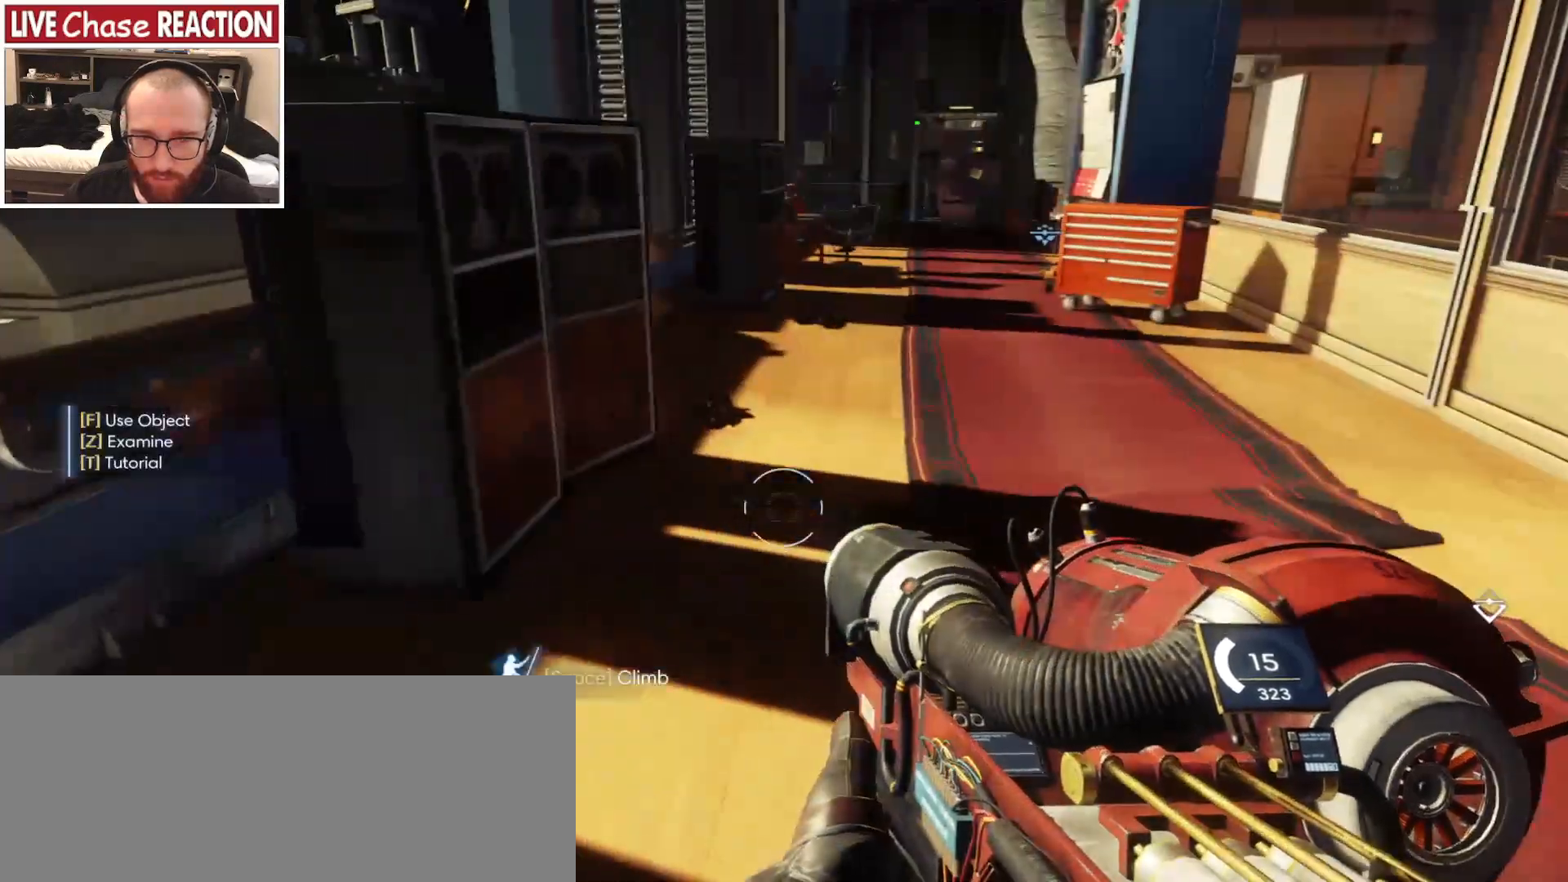
{"keys": ["a", "w"], "mouse": [], "events": [[250, "d", "up"], [367, "a", "down"], [367, "w", "down"]]}
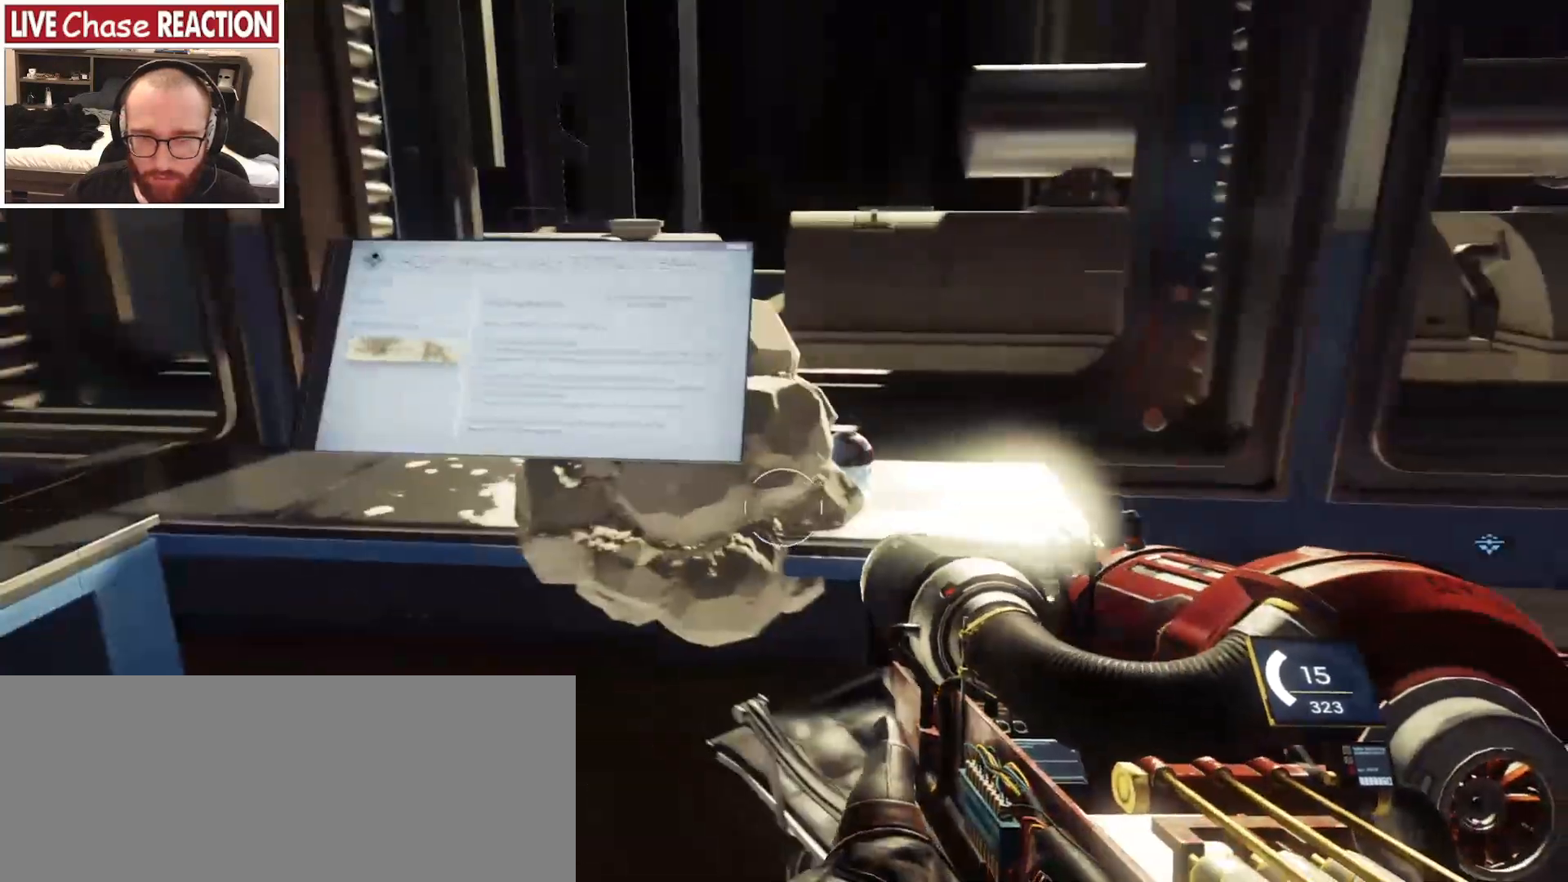
{"keys": ["w"], "mouse": [], "events": [[167, "a", "up"], [183, "w", "up"], [200, "d", "down"], [367, "w", "down"], [383, "d", "up"]]}
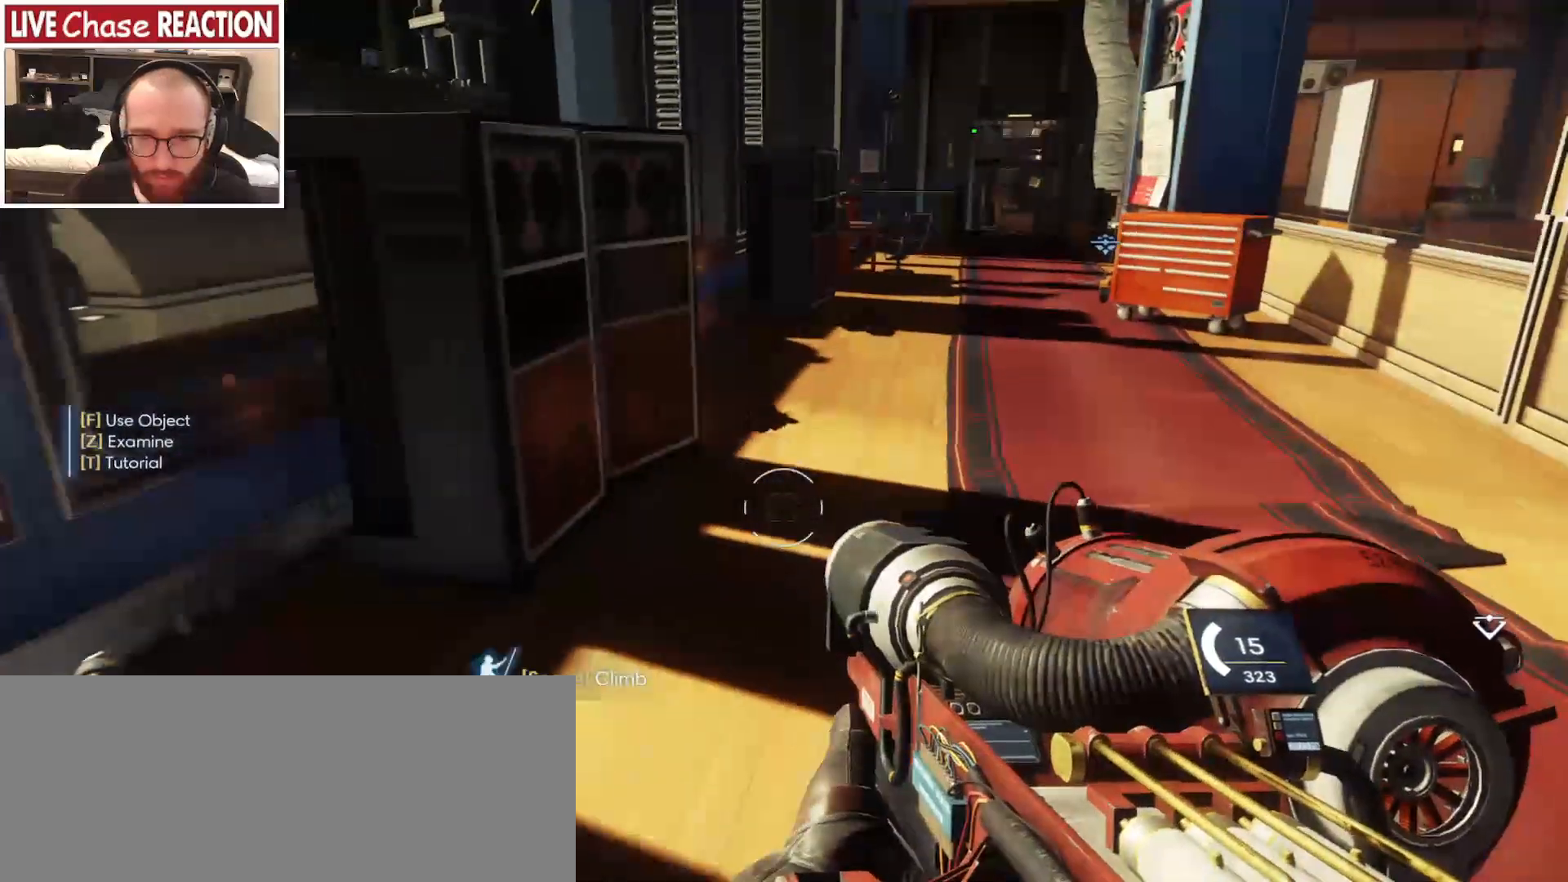
{"keys": ["w"], "mouse": [], "events": []}
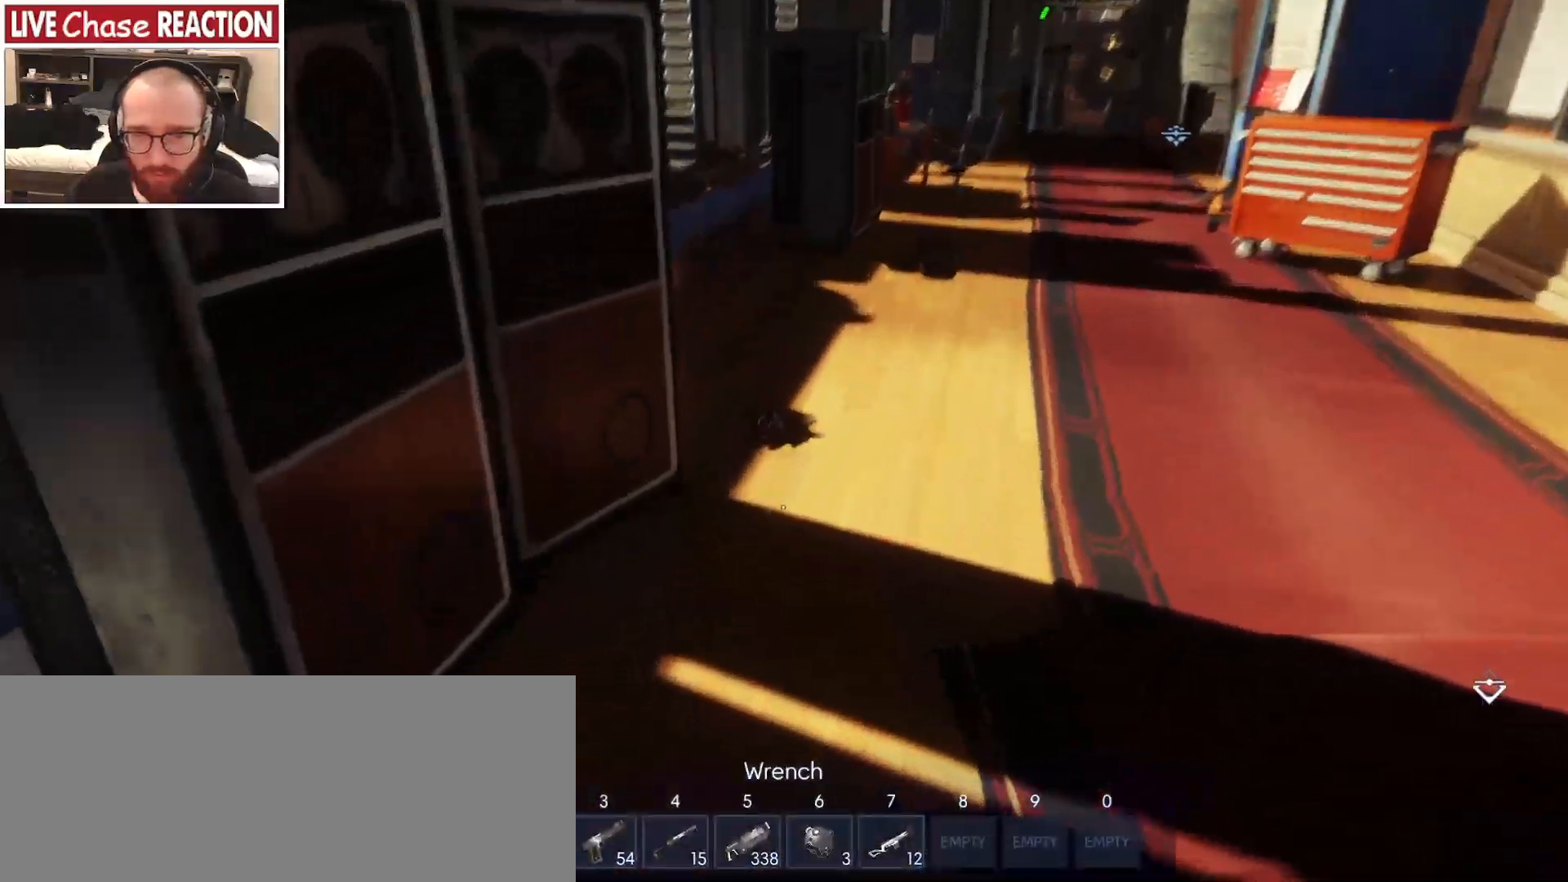
{"keys": [], "mouse": [], "events": [[450, "w", "up"]]}
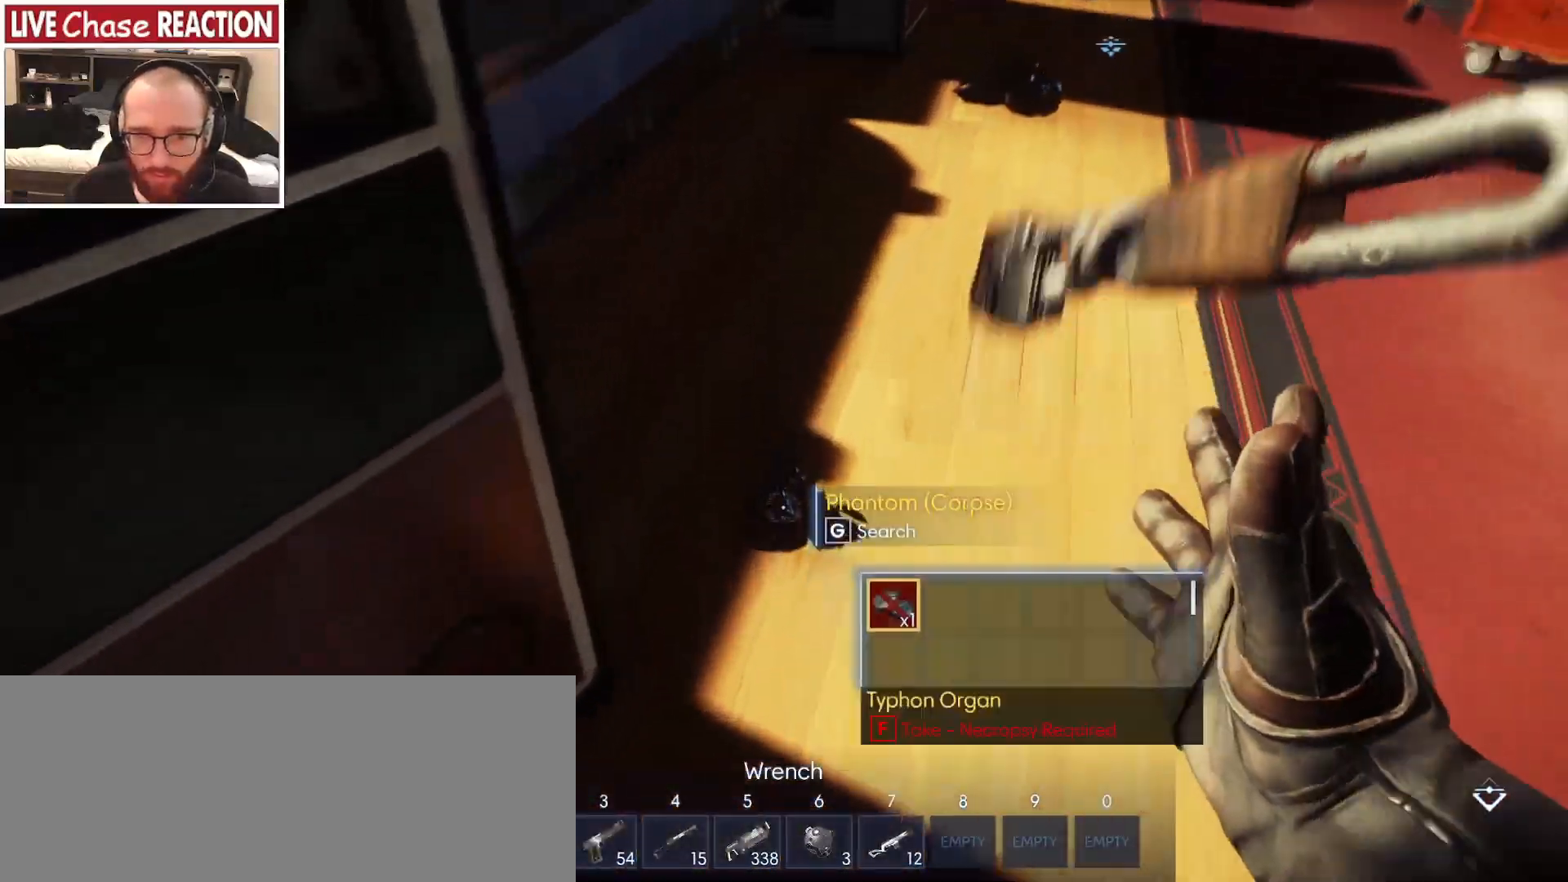
{"keys": ["d"], "mouse": [], "events": [[417, "d", "down"]]}
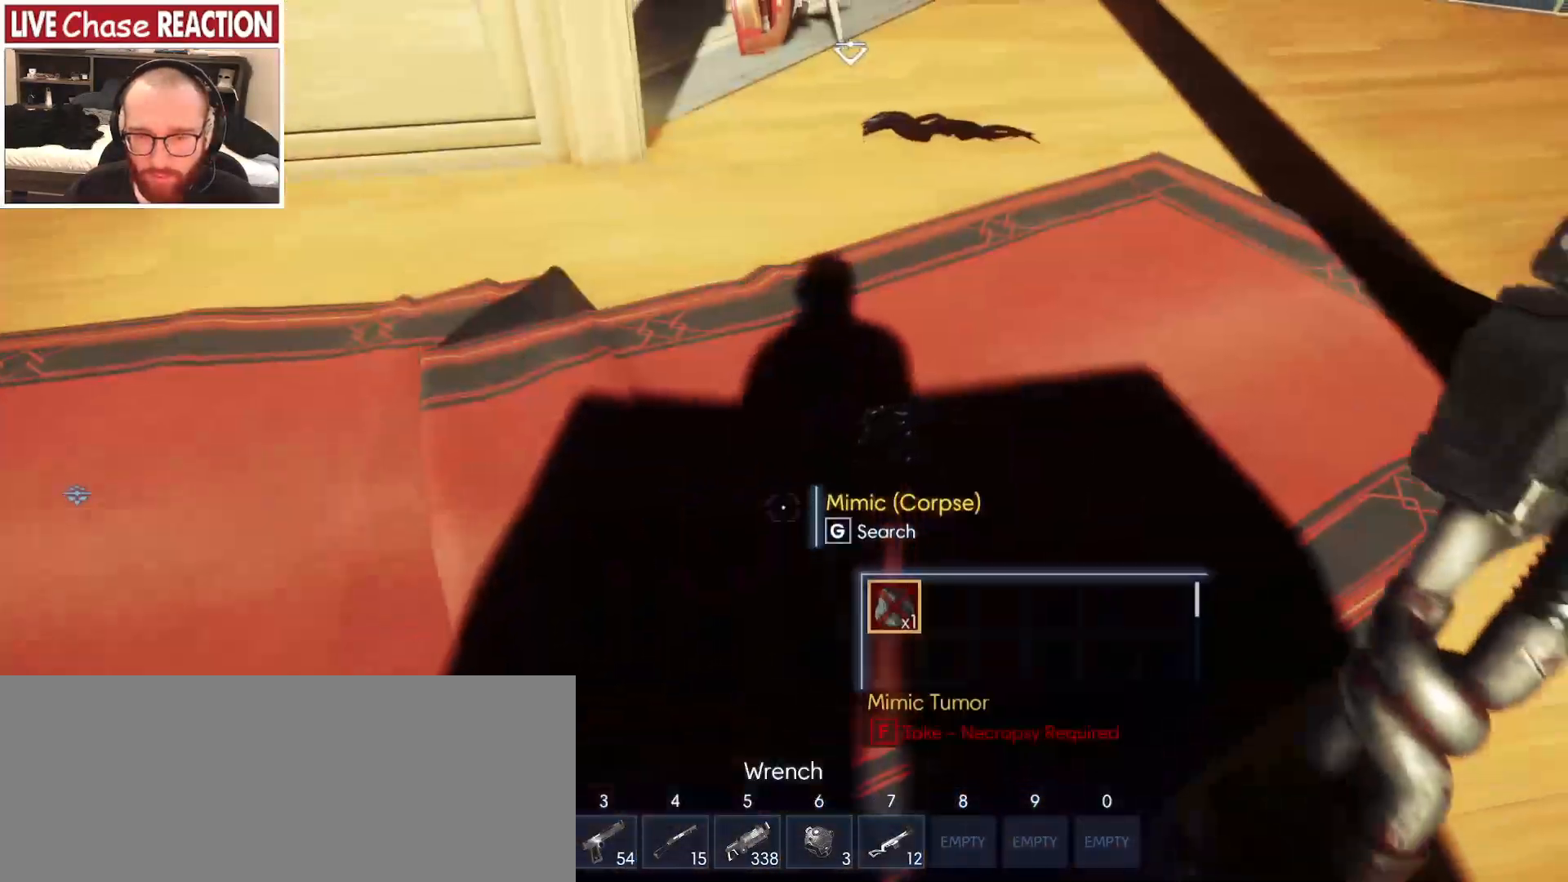
{"keys": [], "mouse": [], "events": [[17, "d", "up"], [50, "w", "down"], [67, "a", "down"], [200, "a", "up"], [383, "d", "down"], [400, "w", "up"], [500, "d", "up"]]}
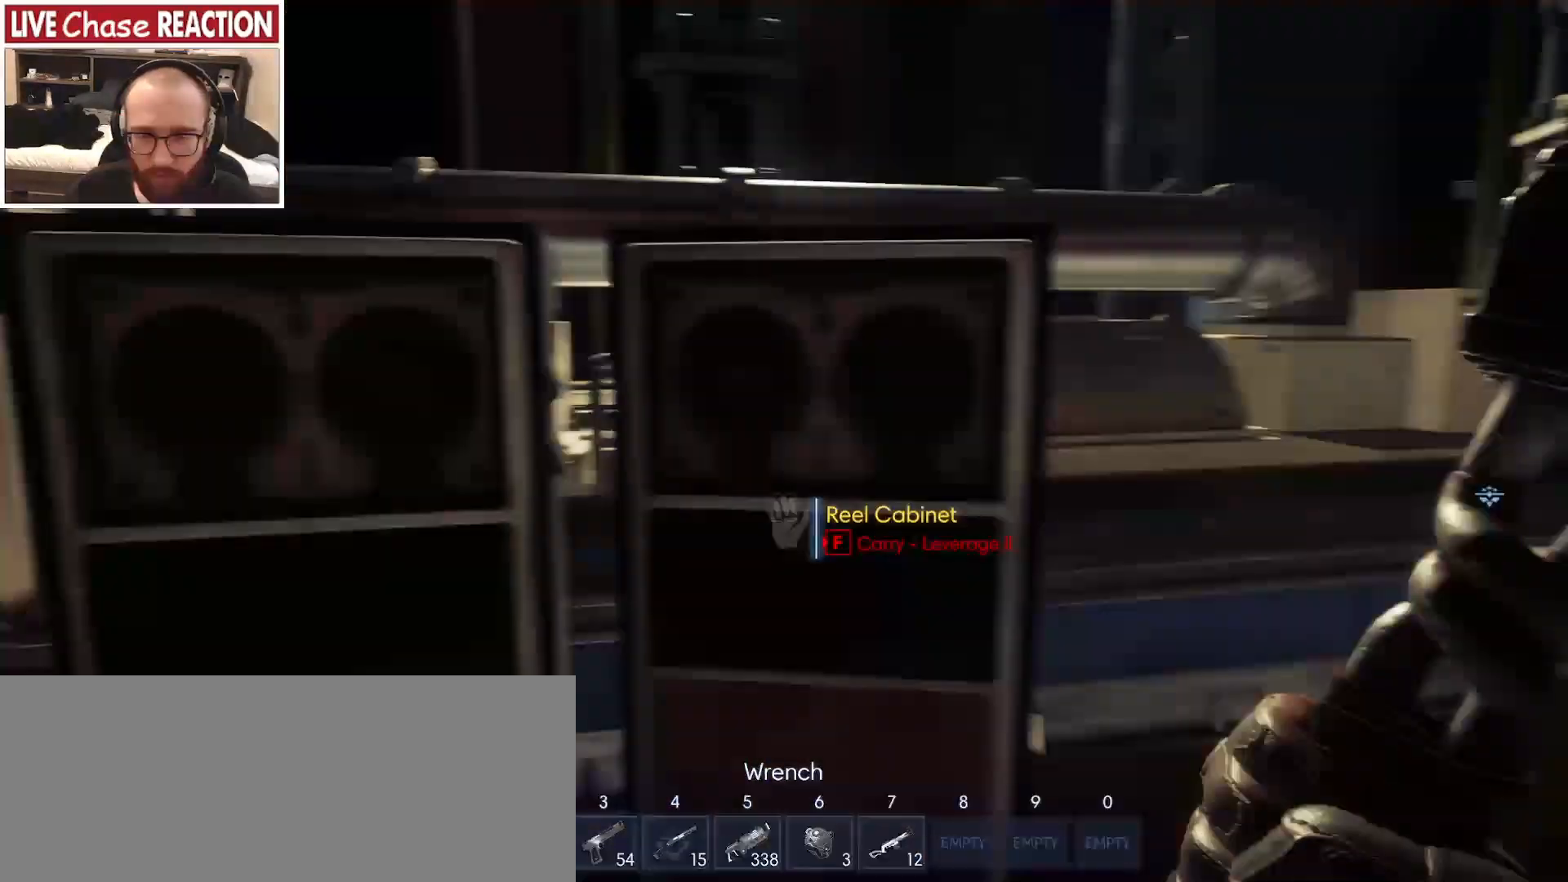
{"keys": ["d"], "mouse": [], "events": [[117, "a", "down"], [167, "w", "down"], [183, "a", "up"], [483, "d", "down"], [483, "w", "up"]]}
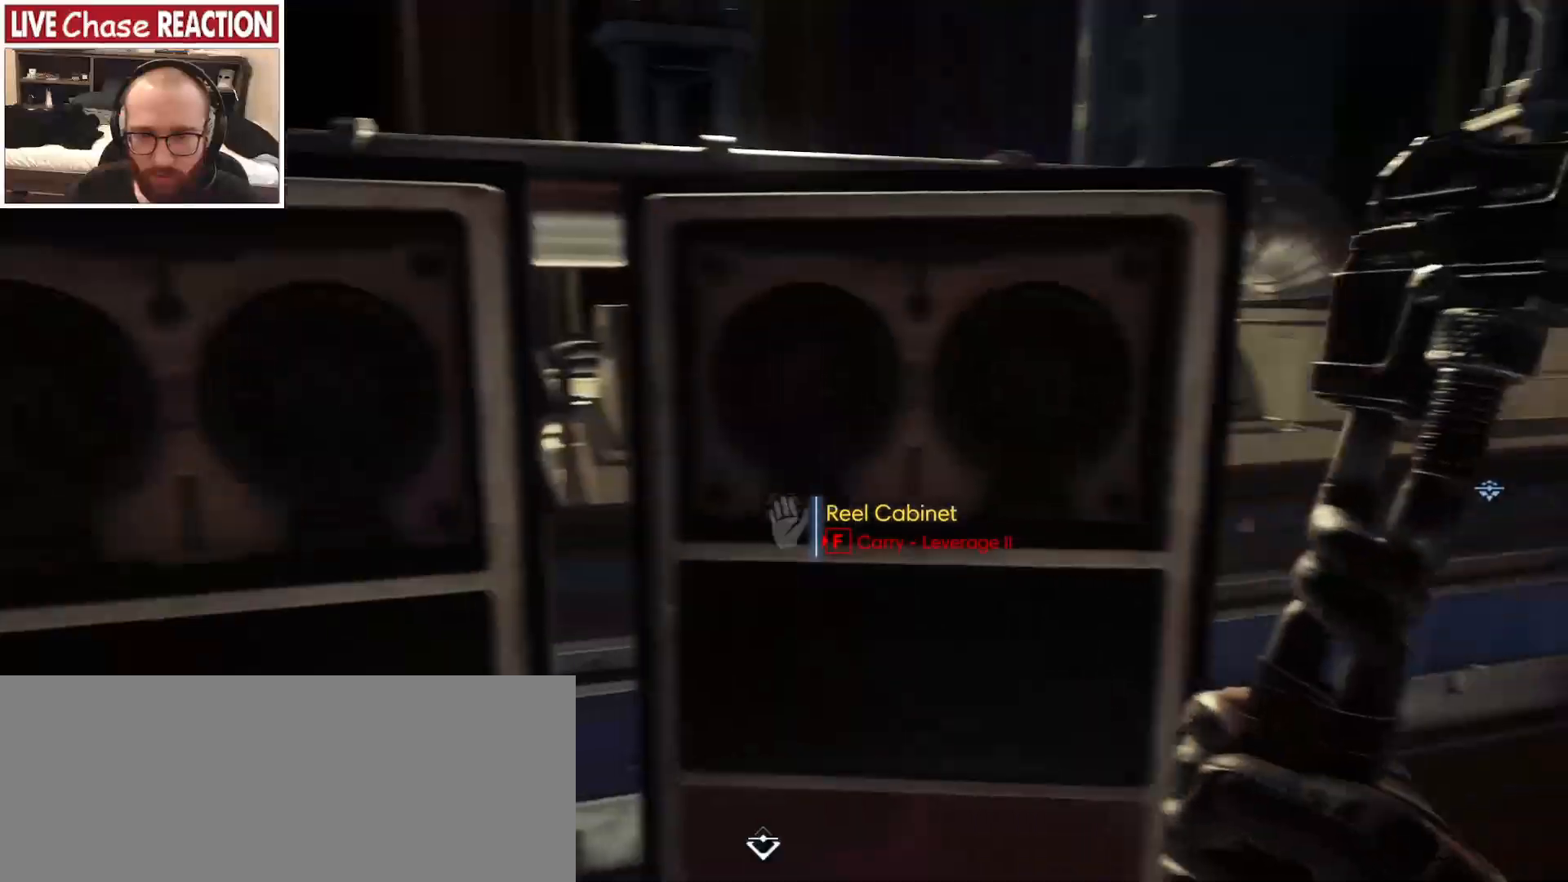
{"keys": ["d"], "mouse": [], "events": [[133, "w", "down"], [350, "w", "up"]]}
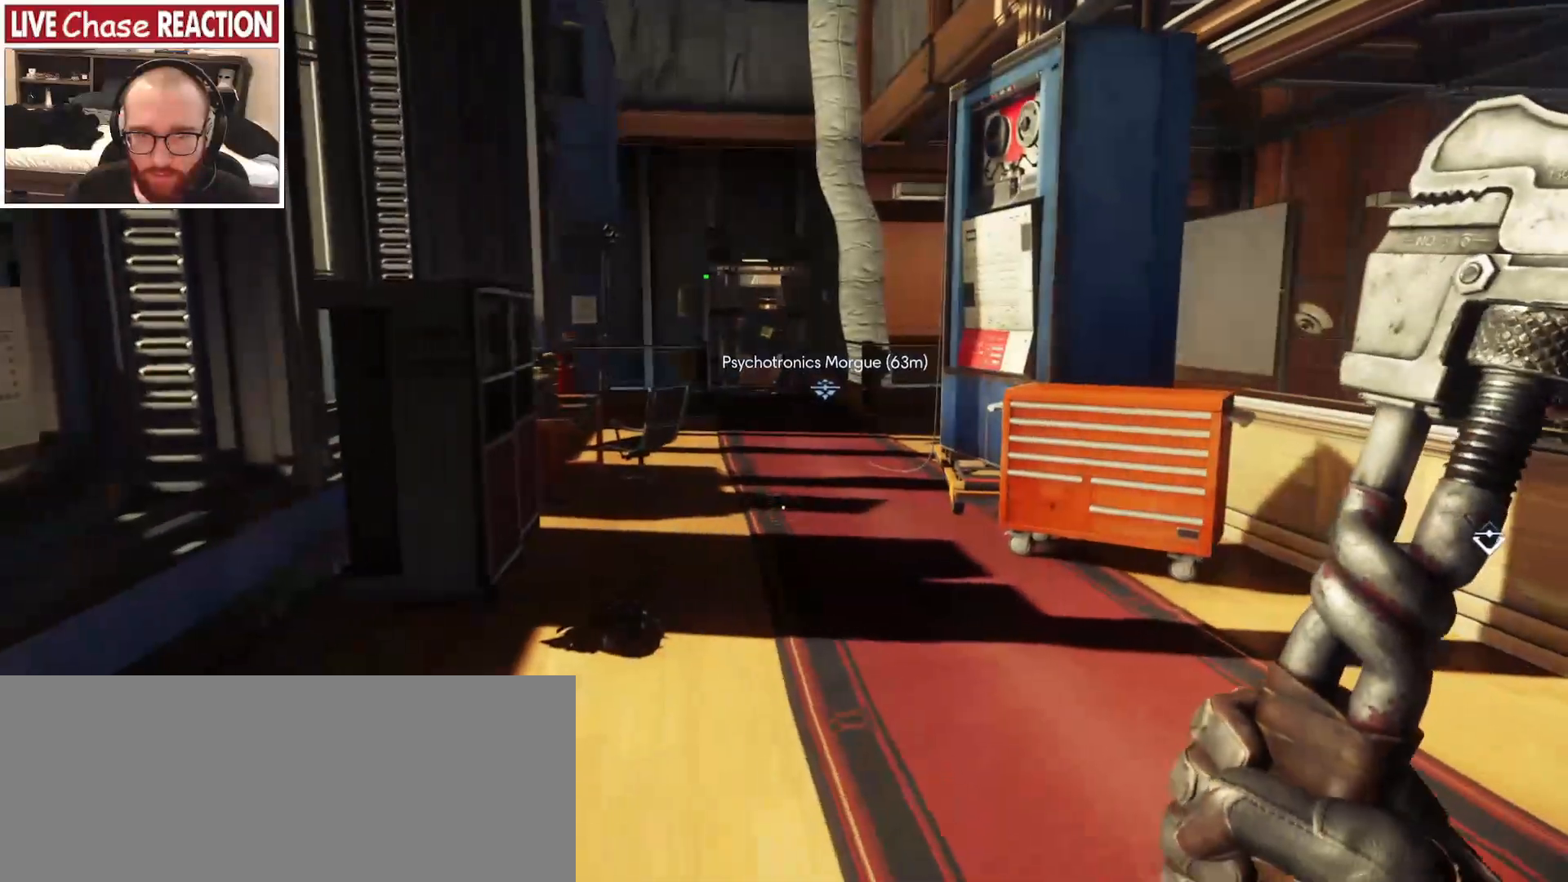
{"keys": ["d"], "mouse": [], "events": []}
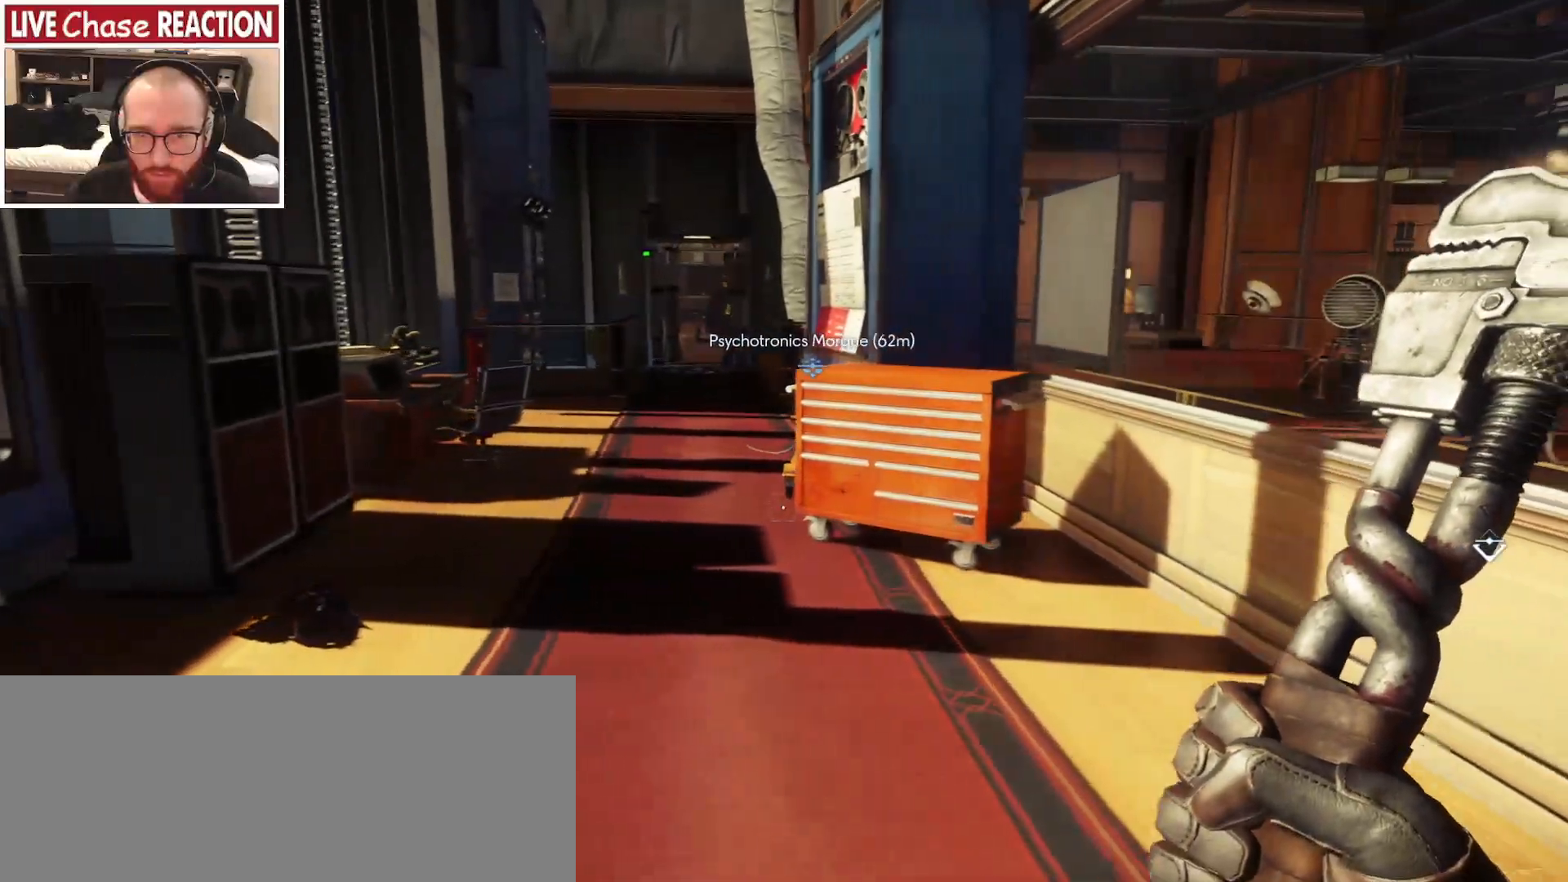
{"keys": ["shift", "w"], "mouse": [], "events": [[50, "d", "up"], [50, "w", "down"], [367, "shift", "down"]]}
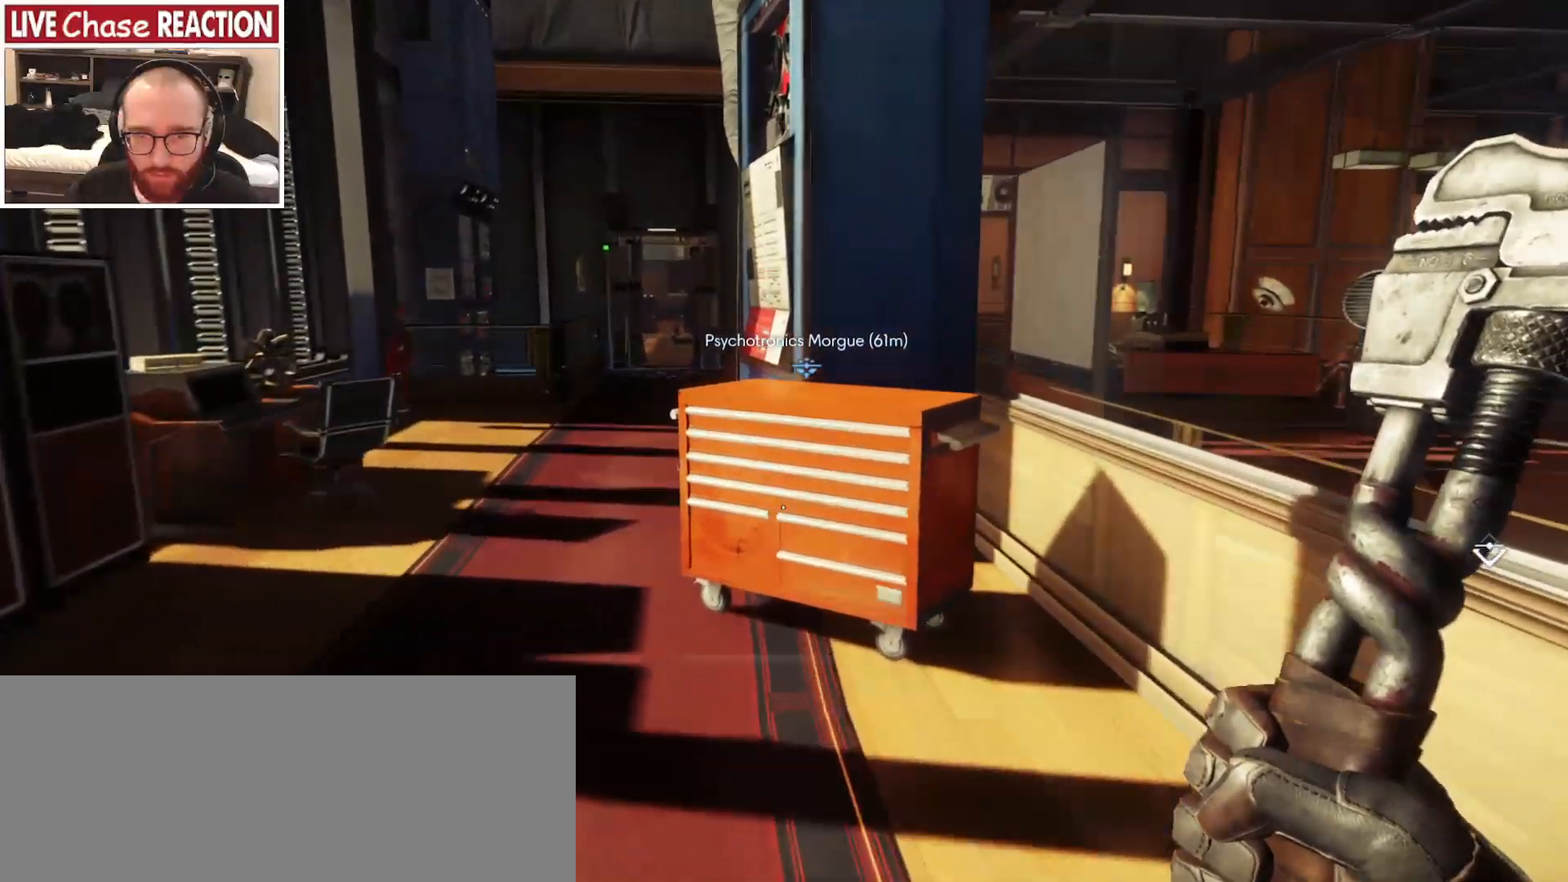
{"keys": [], "mouse": [], "events": [[367, "w", "up"], [450, "shift", "up"]]}
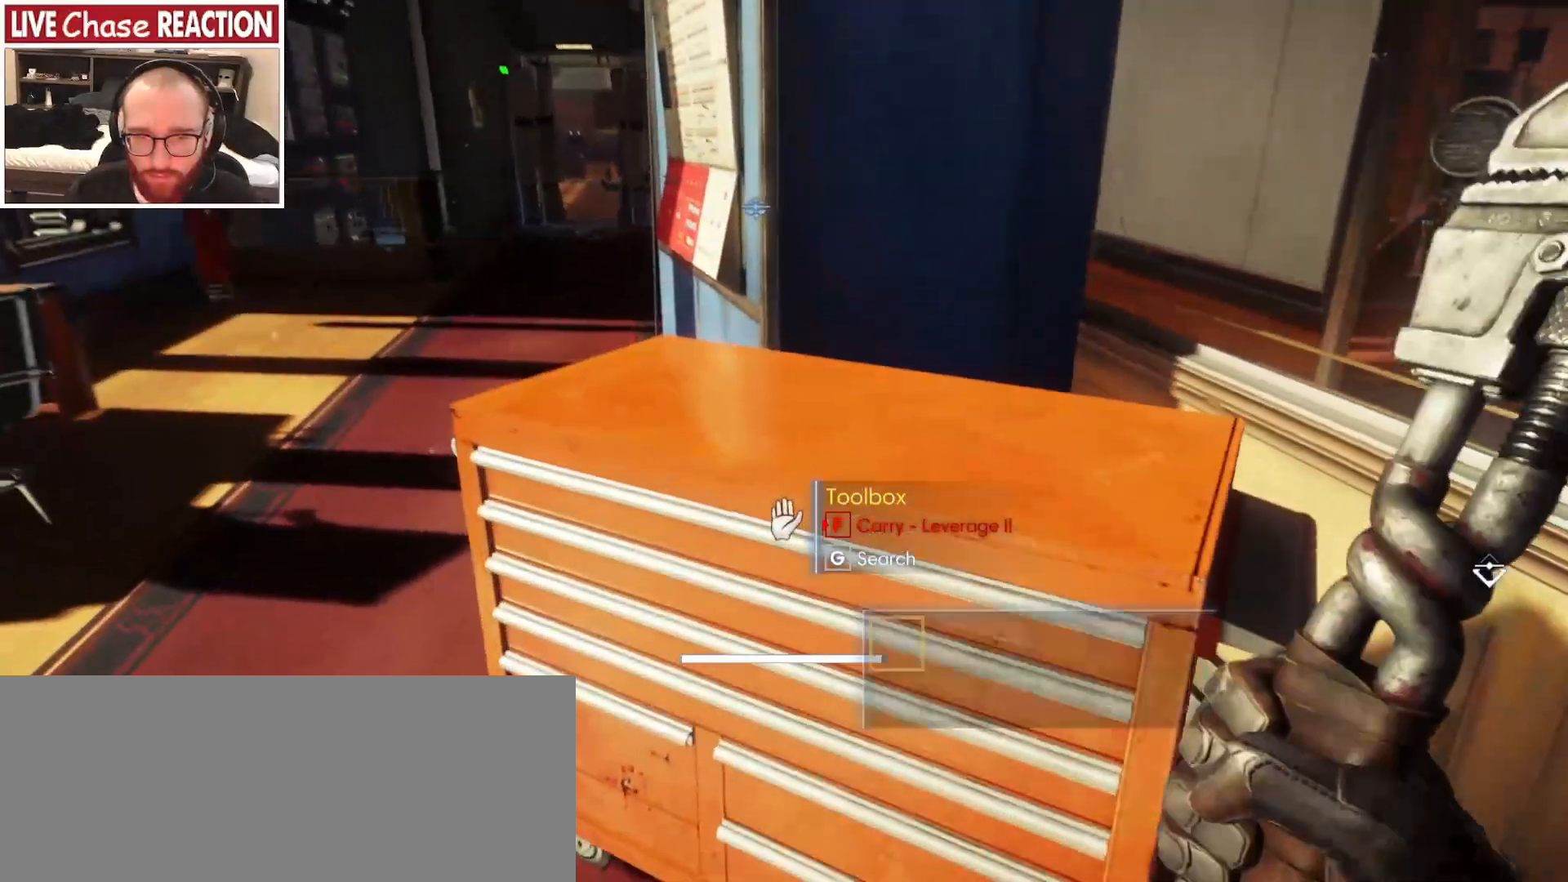
{"keys": ["a", "w"], "mouse": [], "events": [[333, "a", "down"], [417, "w", "down"]]}
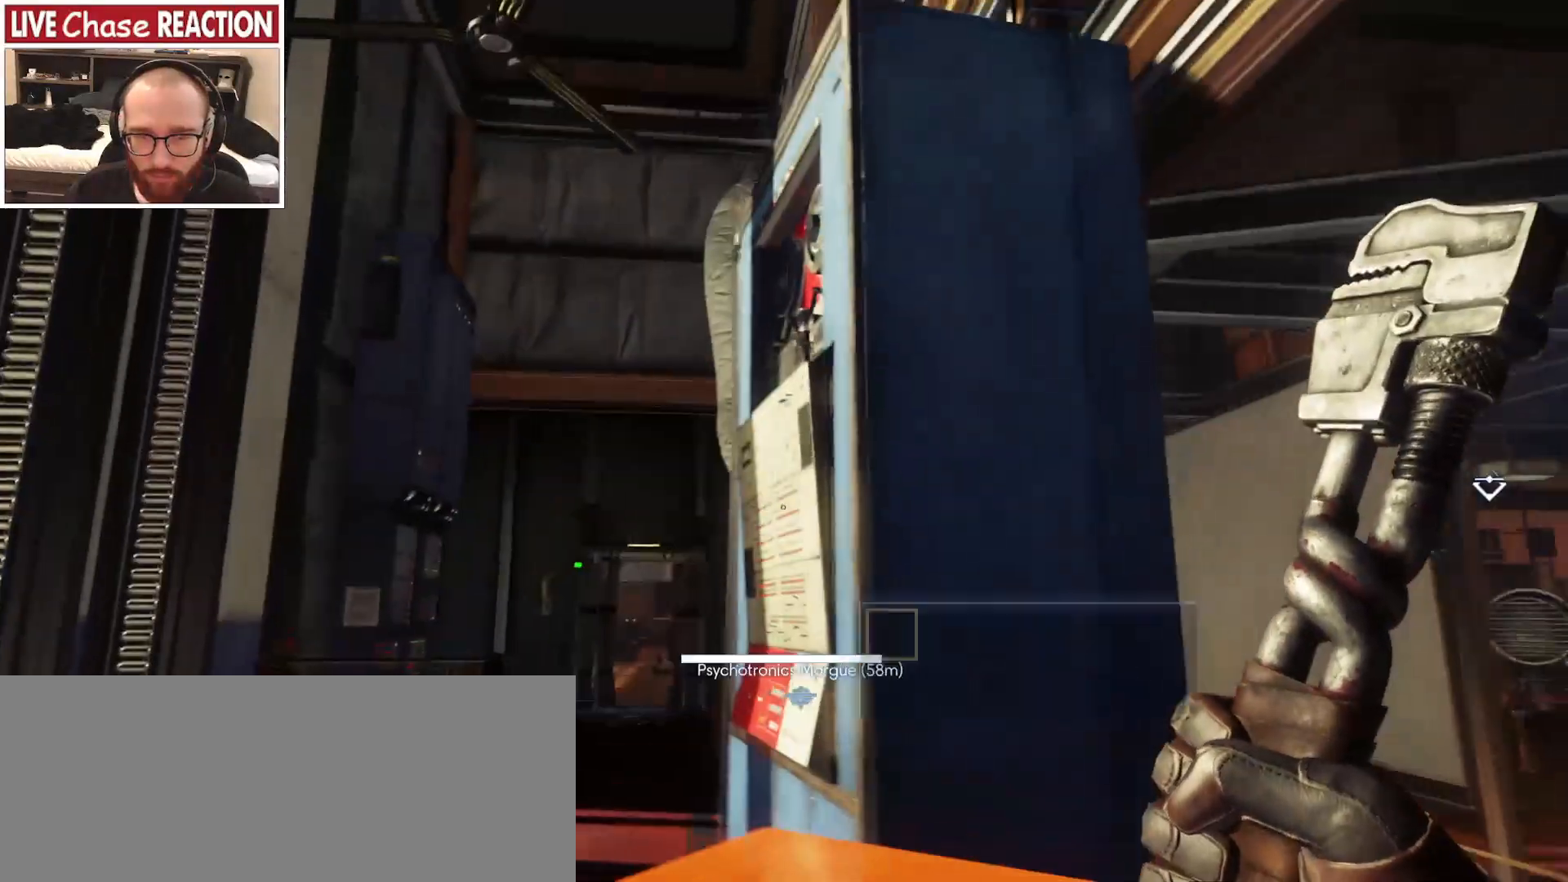
{"keys": ["a", "w"], "mouse": [], "events": []}
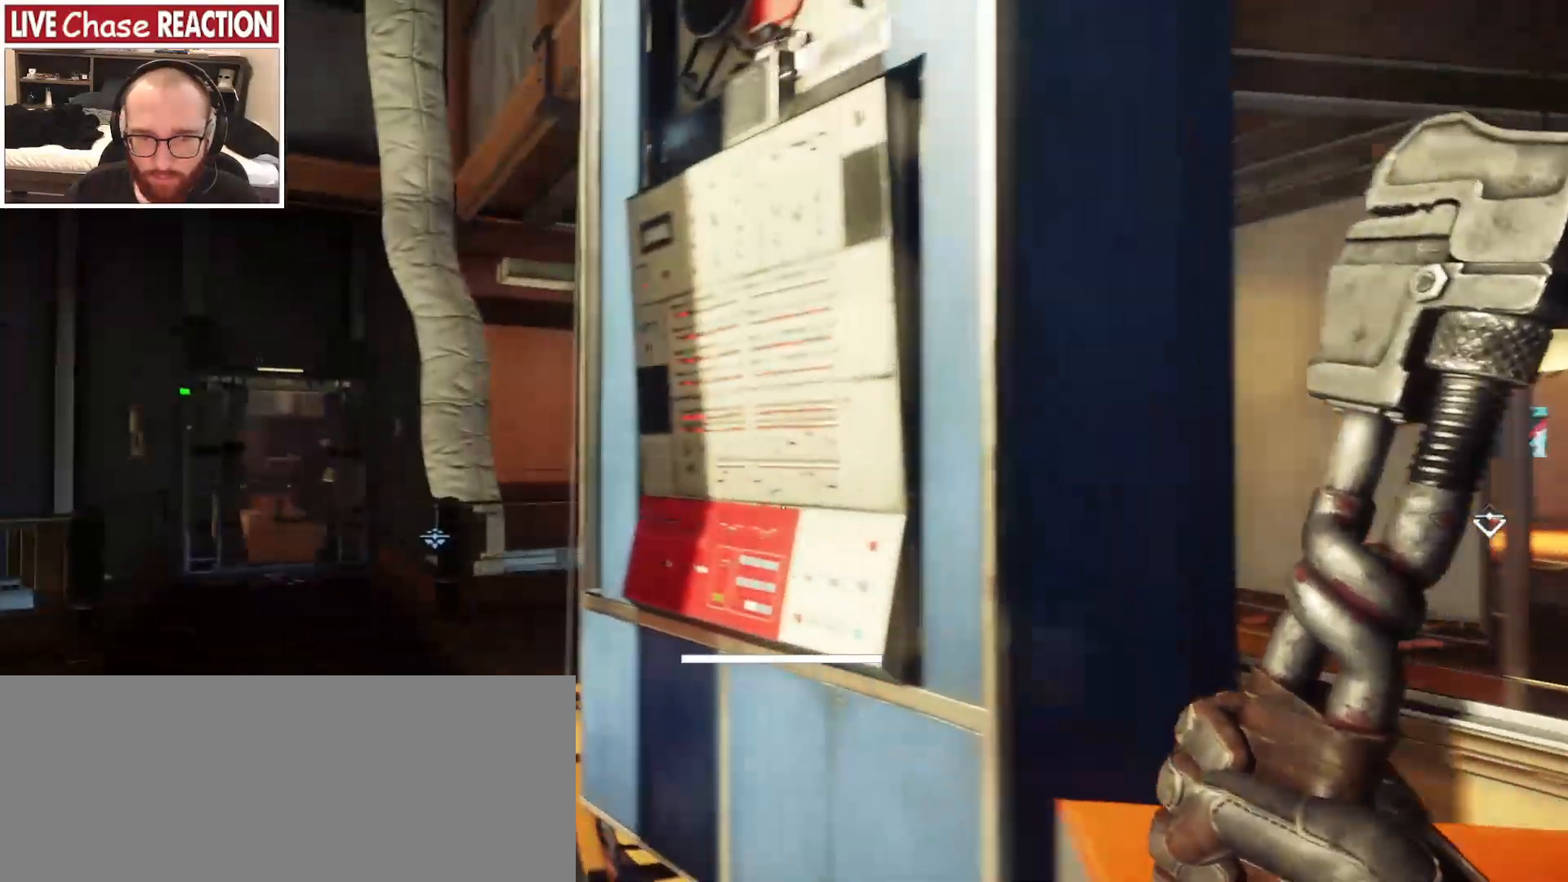
{"keys": [], "mouse": [], "events": [[300, "a", "up"], [300, "w", "up"]]}
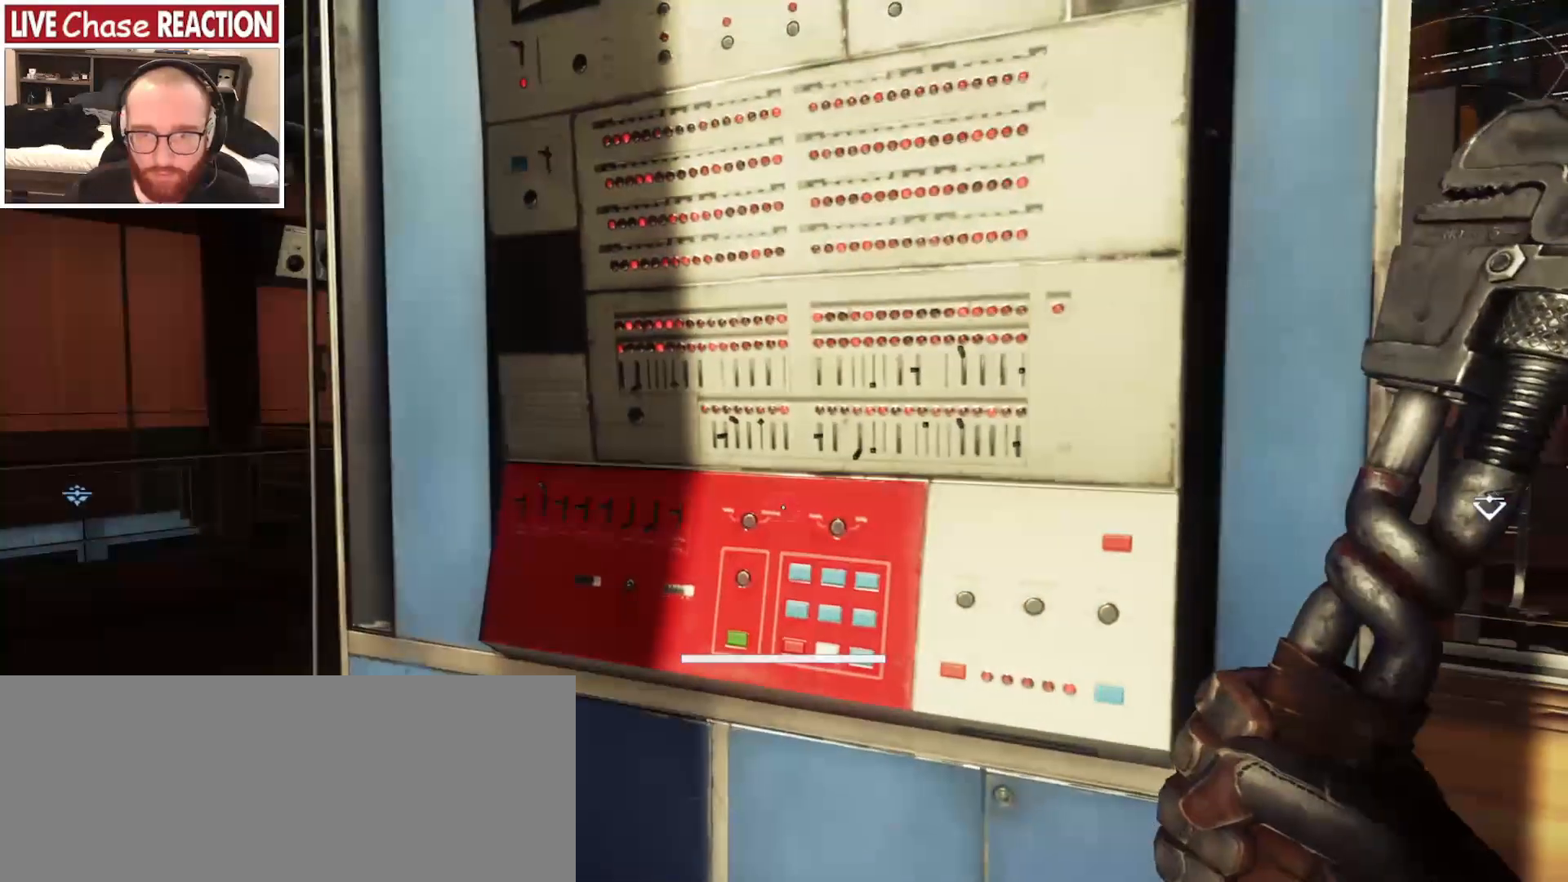
{"keys": [], "mouse": [], "events": []}
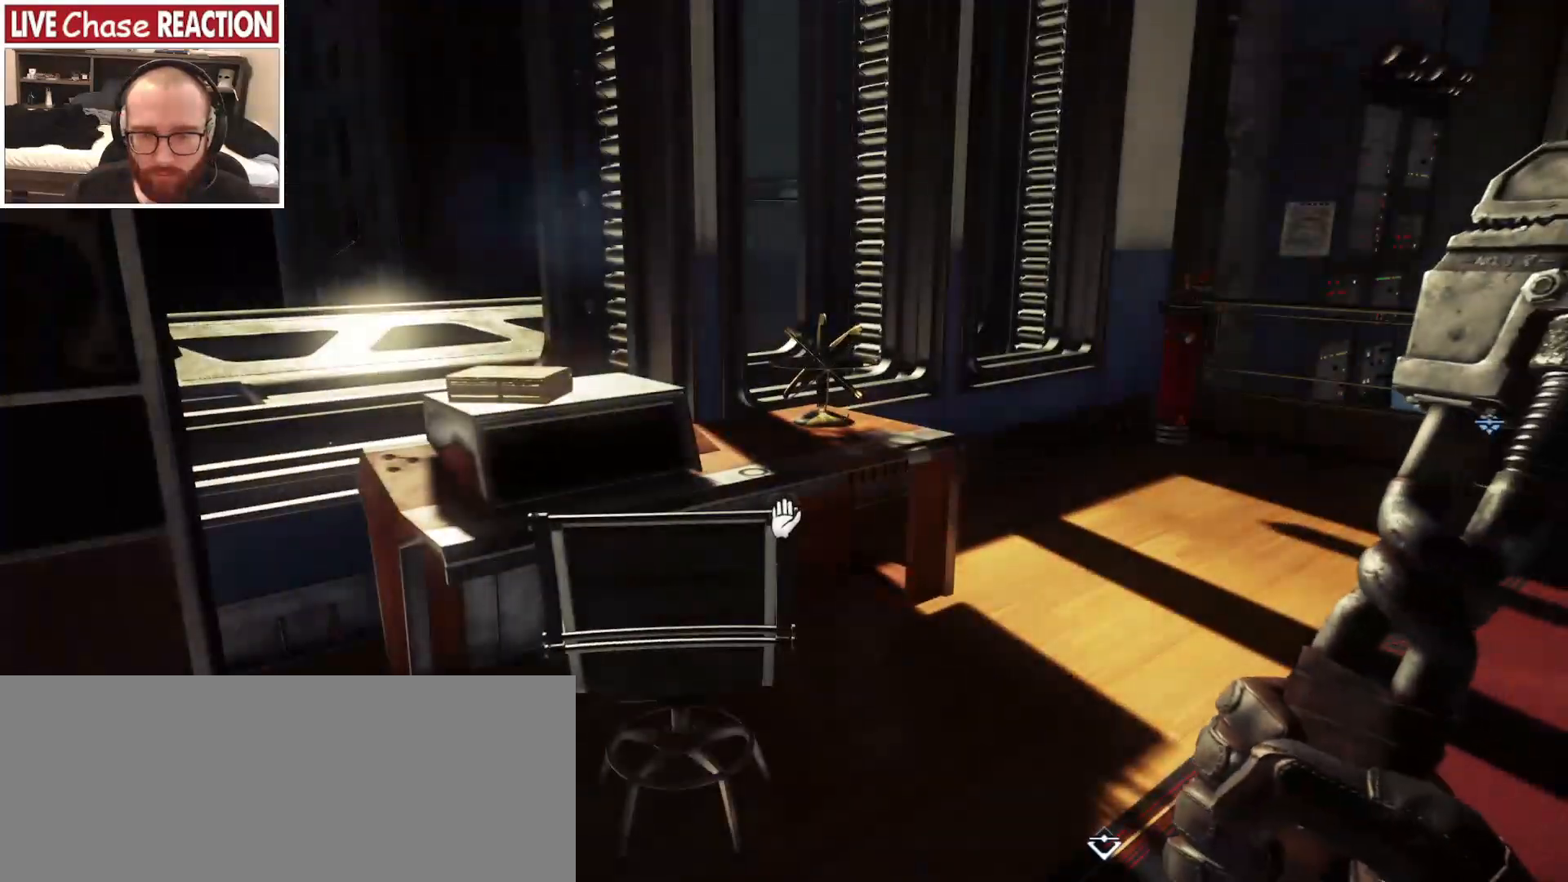
{"keys": ["w"], "mouse": [], "events": [[400, "w", "down"]]}
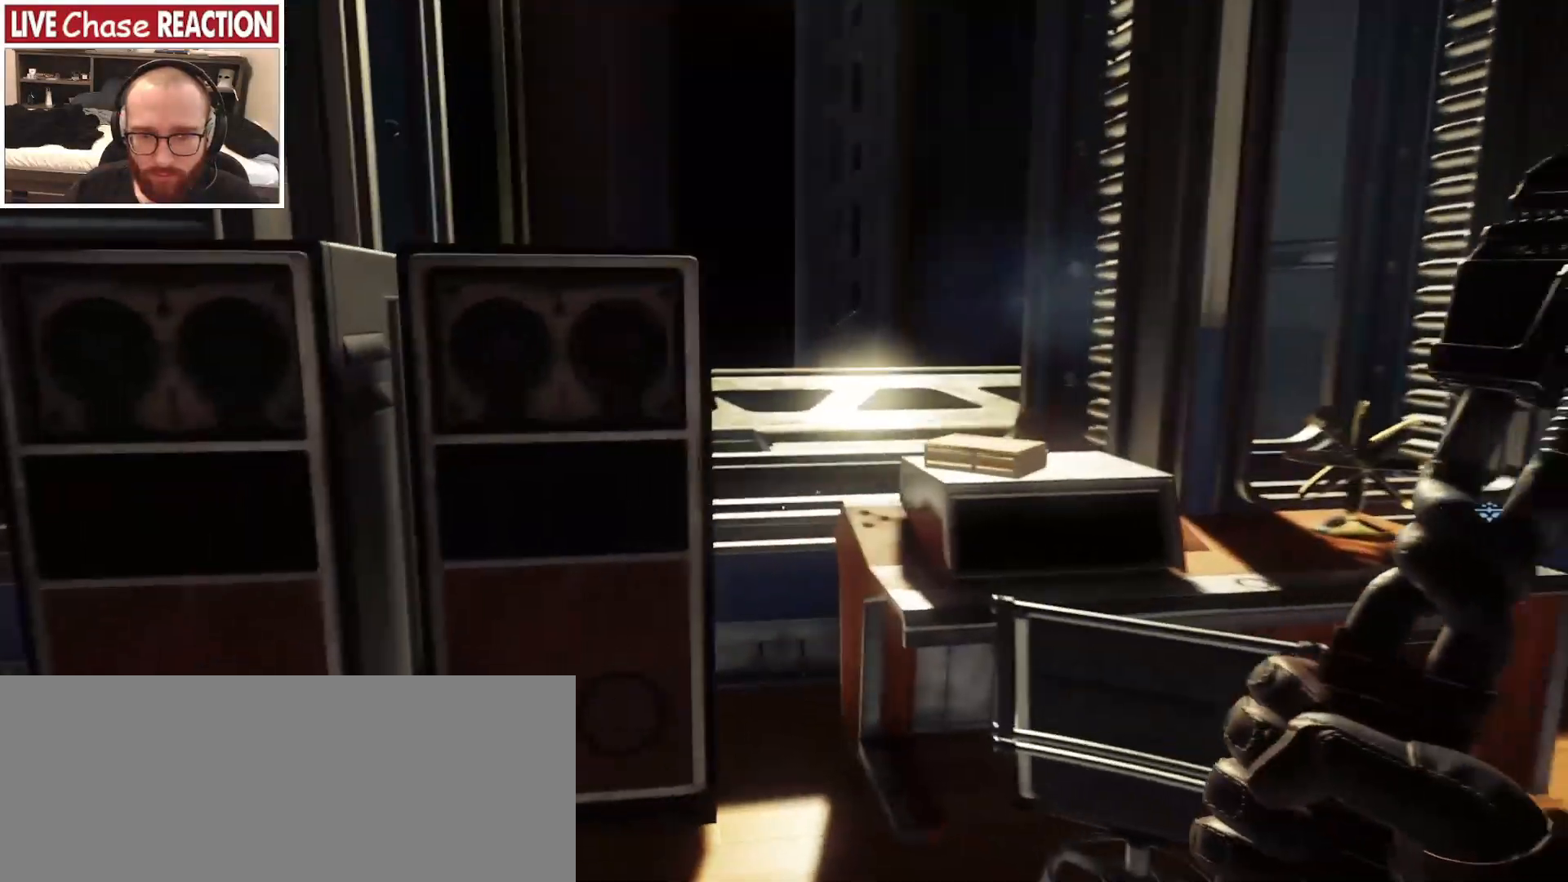
{"keys": ["s"], "mouse": [], "events": [[267, "w", "up"], [467, "s", "down"]]}
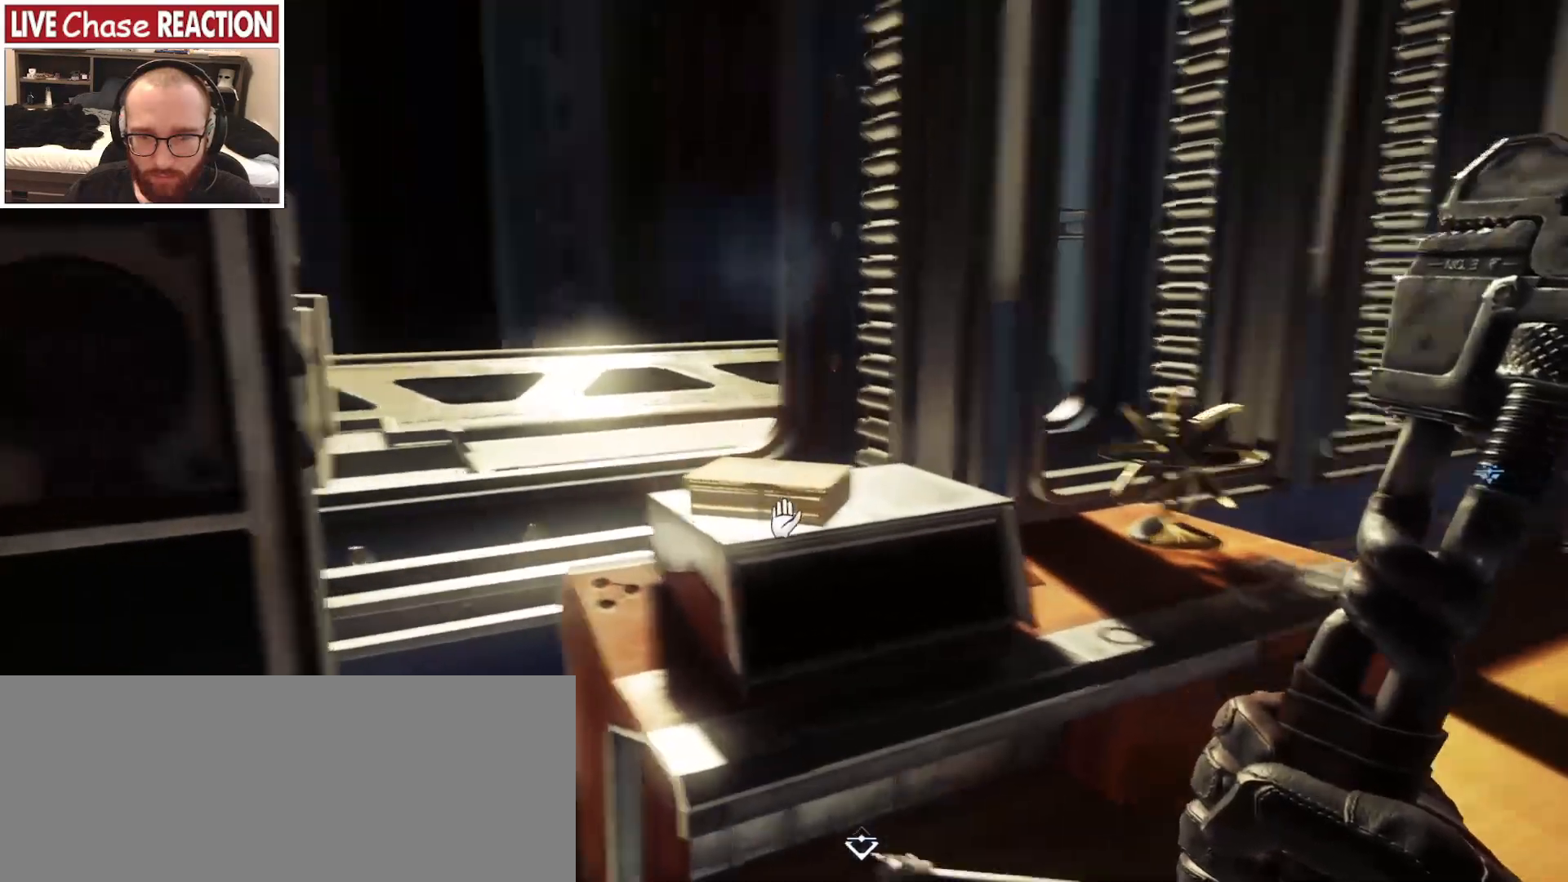
{"keys": ["d", "s"], "mouse": [], "events": [[367, "d", "down"]]}
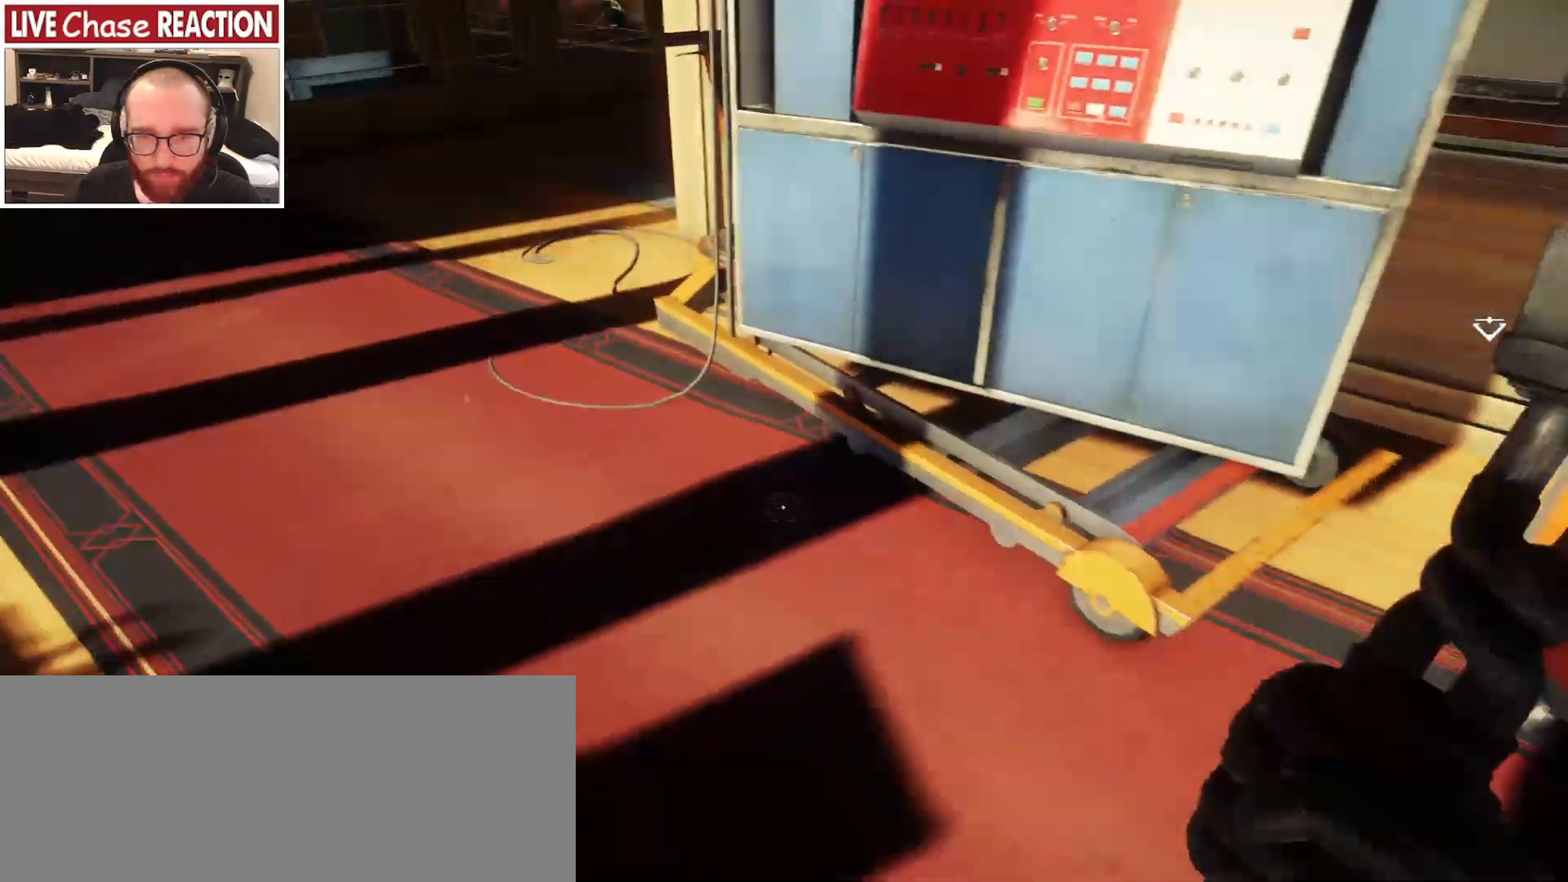
{"keys": ["shift", "w"], "mouse": [], "events": [[83, "s", "up"], [200, "w", "down"], [233, "d", "up"], [233, "shift", "down"]]}
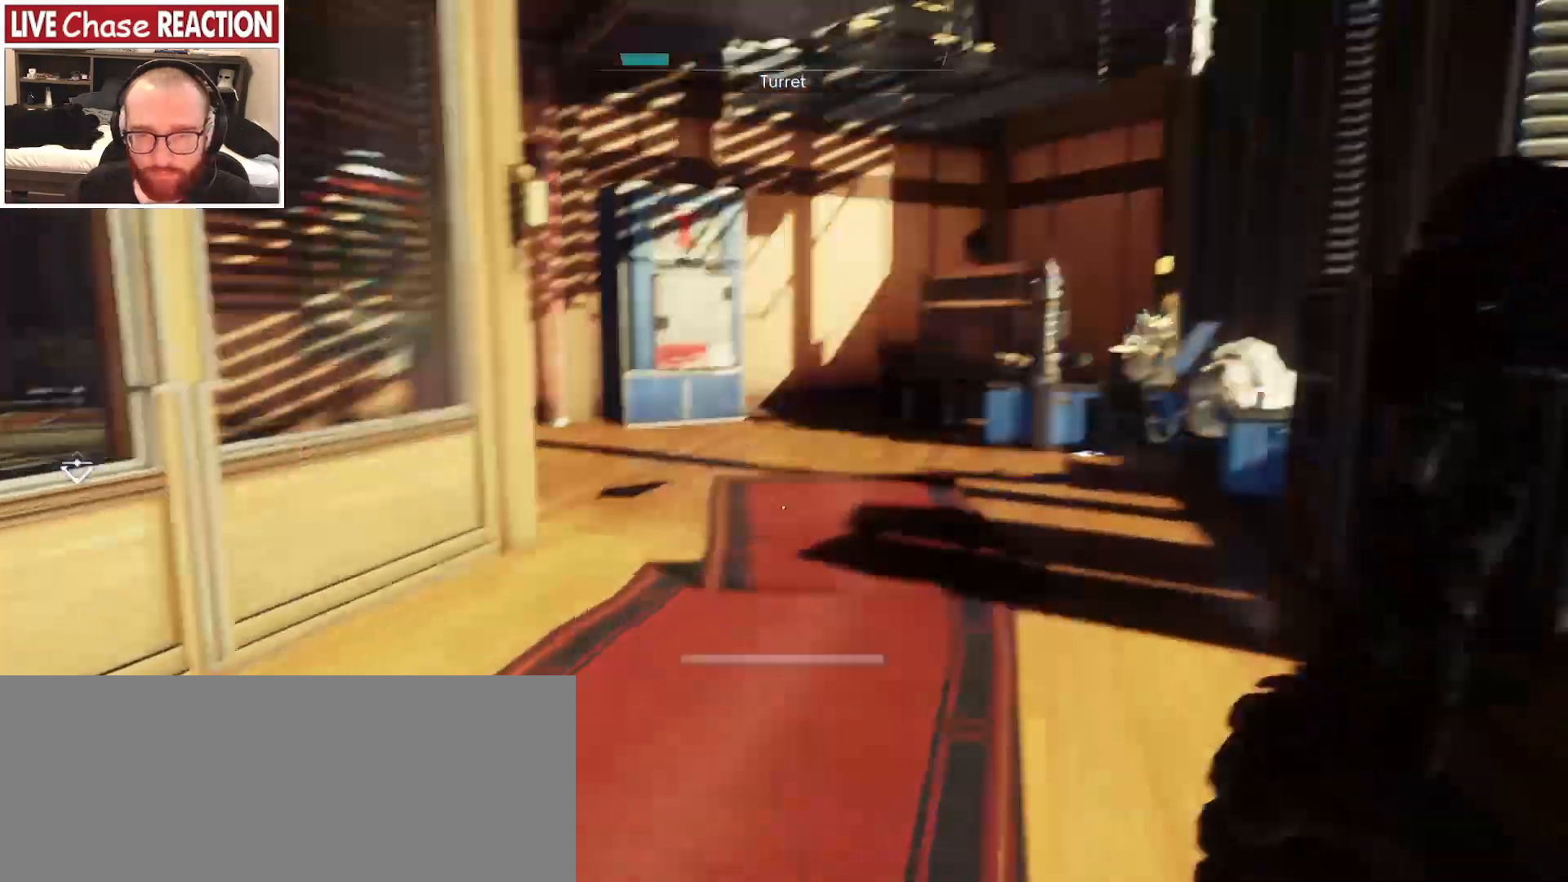
{"keys": ["shift", "w"], "mouse": [], "events": []}
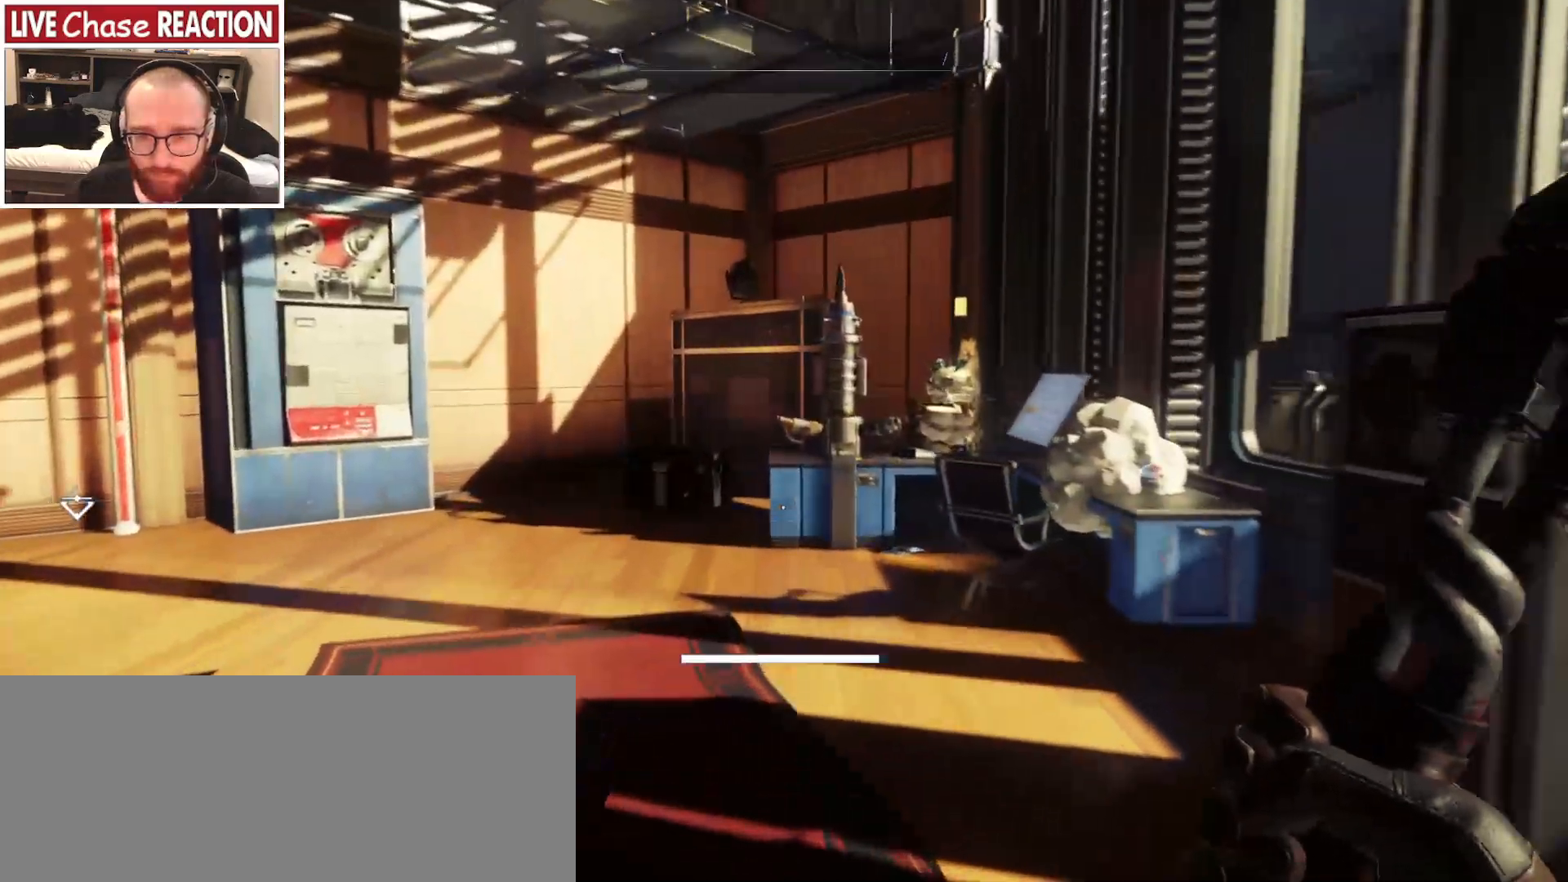
{"keys": ["shift", "w"], "mouse": [], "events": []}
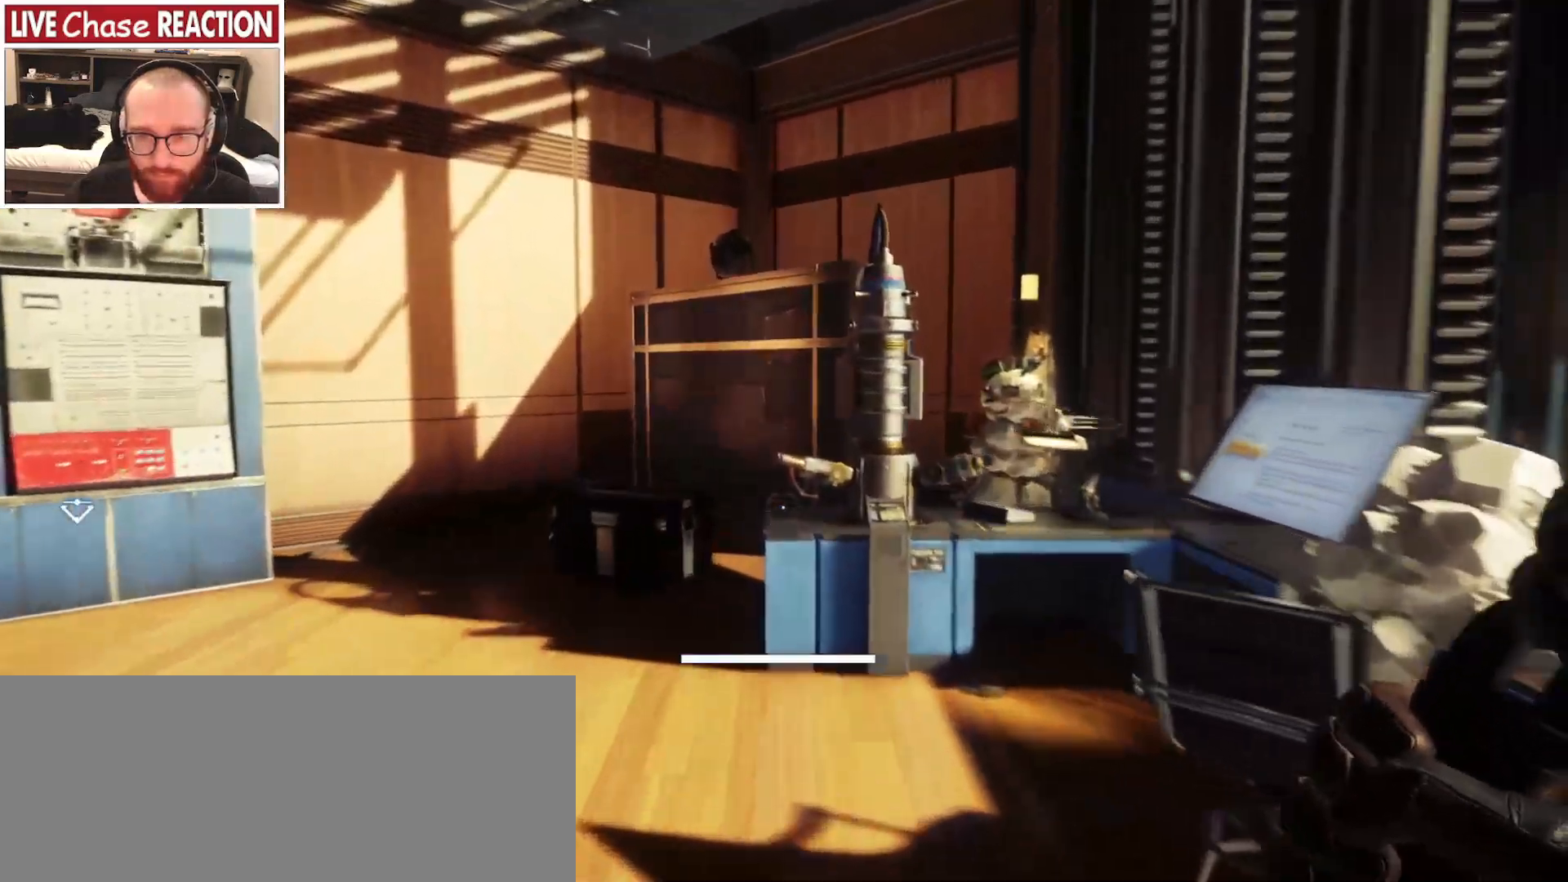
{"keys": ["shift"], "mouse": [], "events": [[167, "a", "down"], [483, "a", "up"], [483, "w", "up"]]}
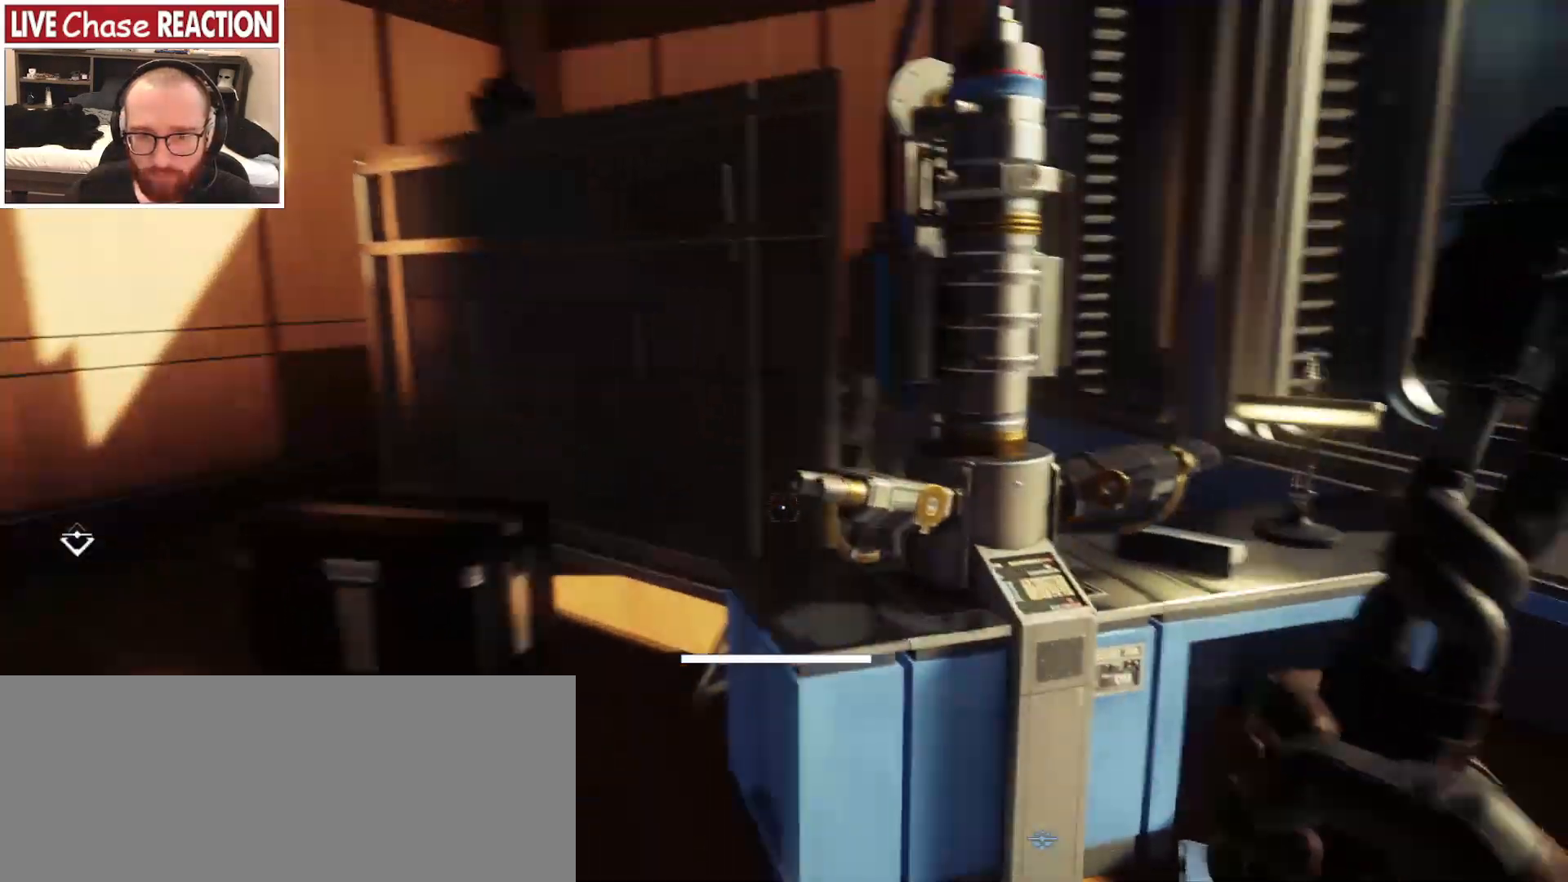
{"keys": ["shift"], "mouse": [], "events": [[33, "d", "down"], [350, "d", "up"]]}
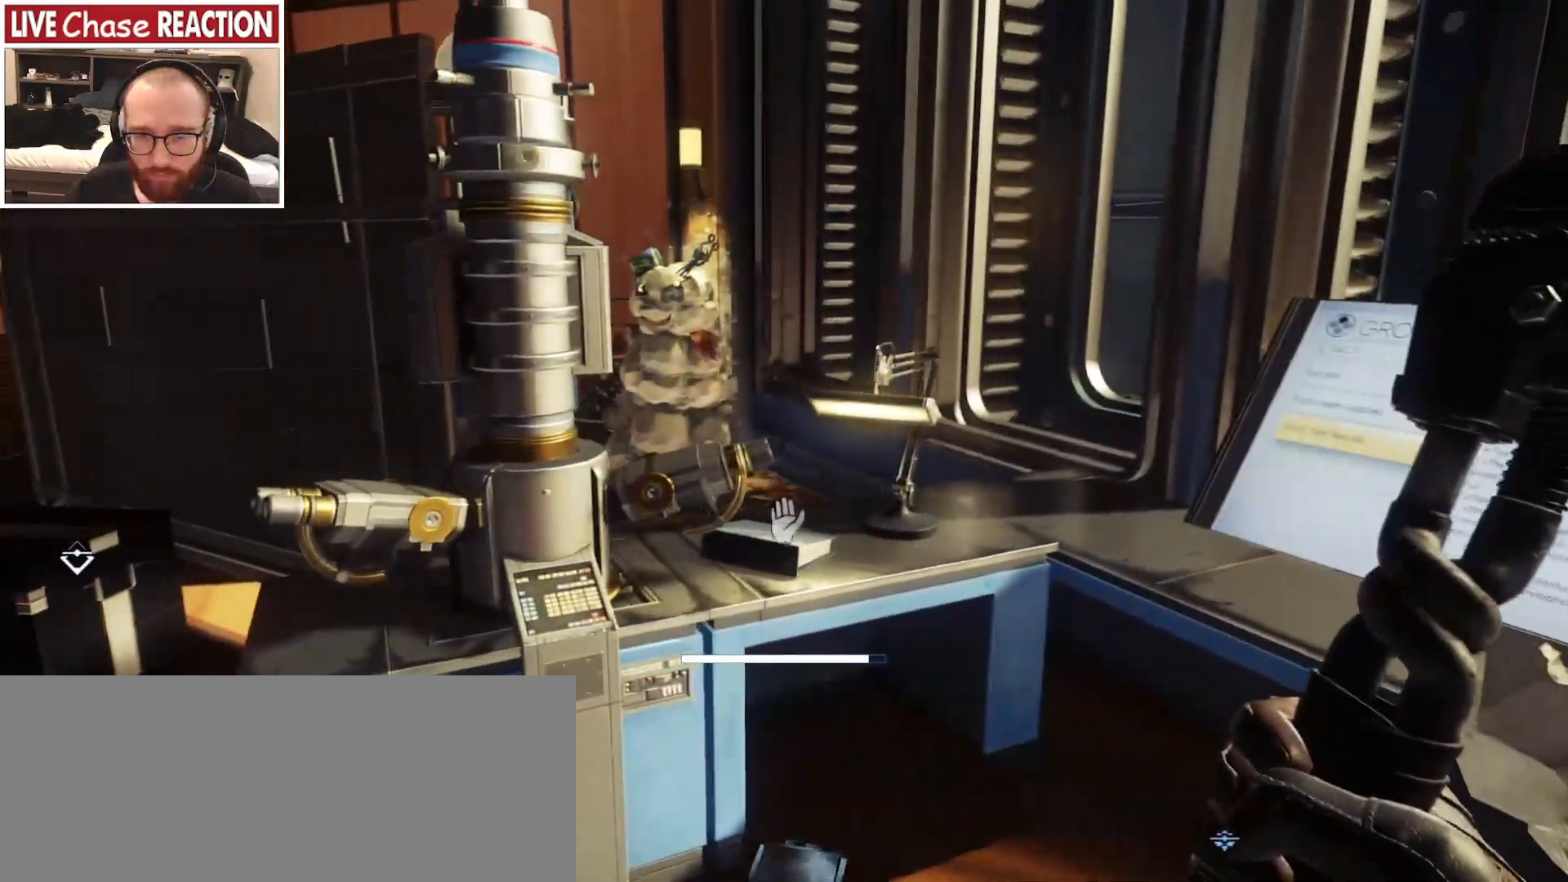
{"keys": ["a", "shift", "w"], "mouse": [], "events": [[417, "a", "down"], [500, "w", "down"]]}
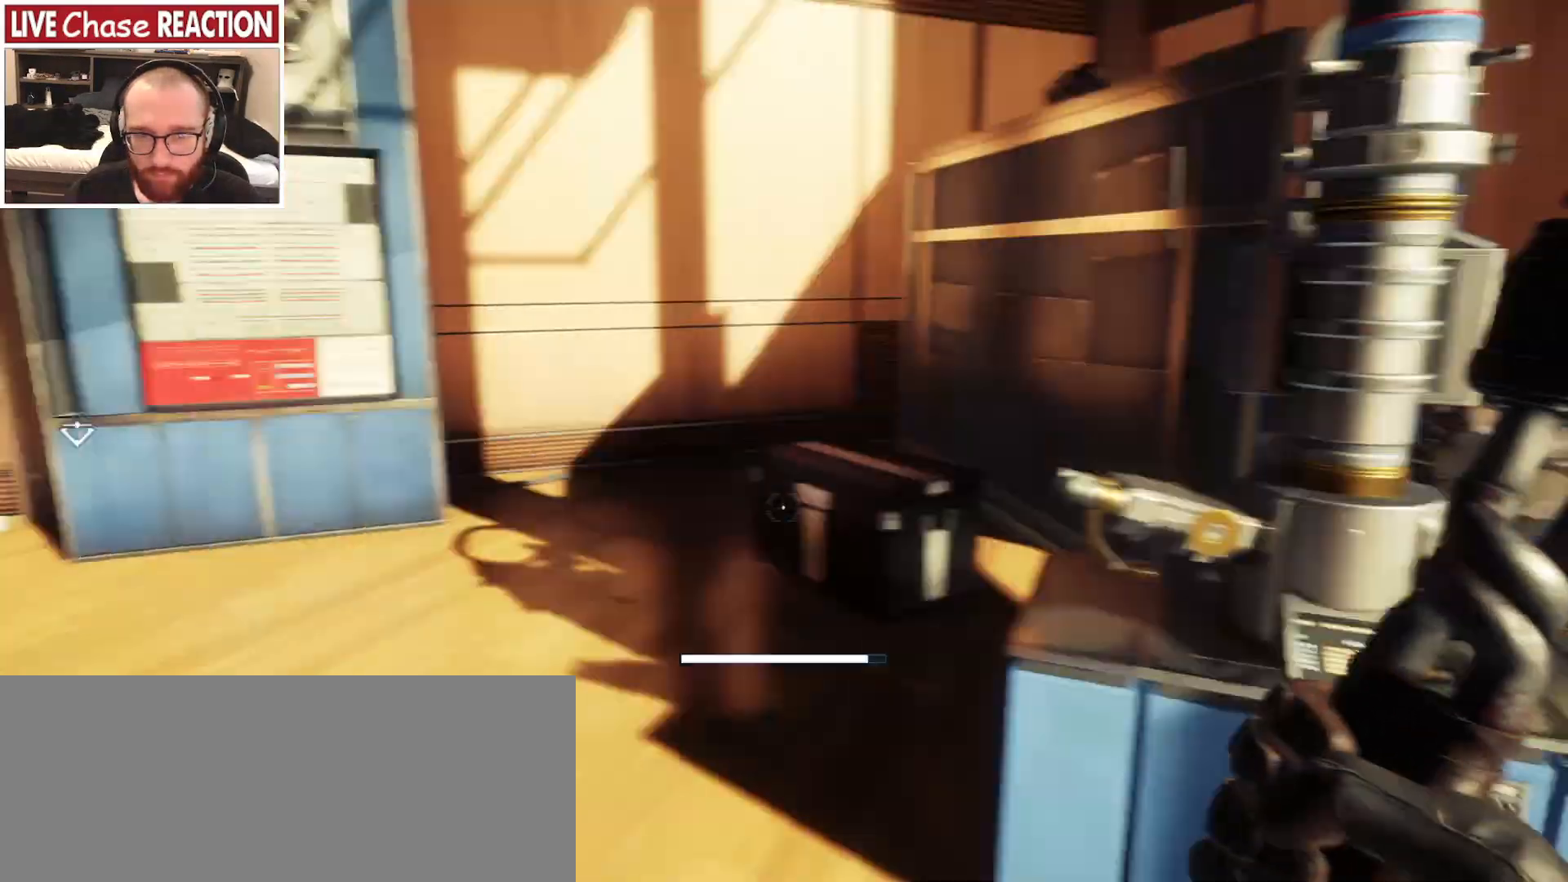
{"keys": ["shift", "w"], "mouse": [], "events": [[100, "a", "up"]]}
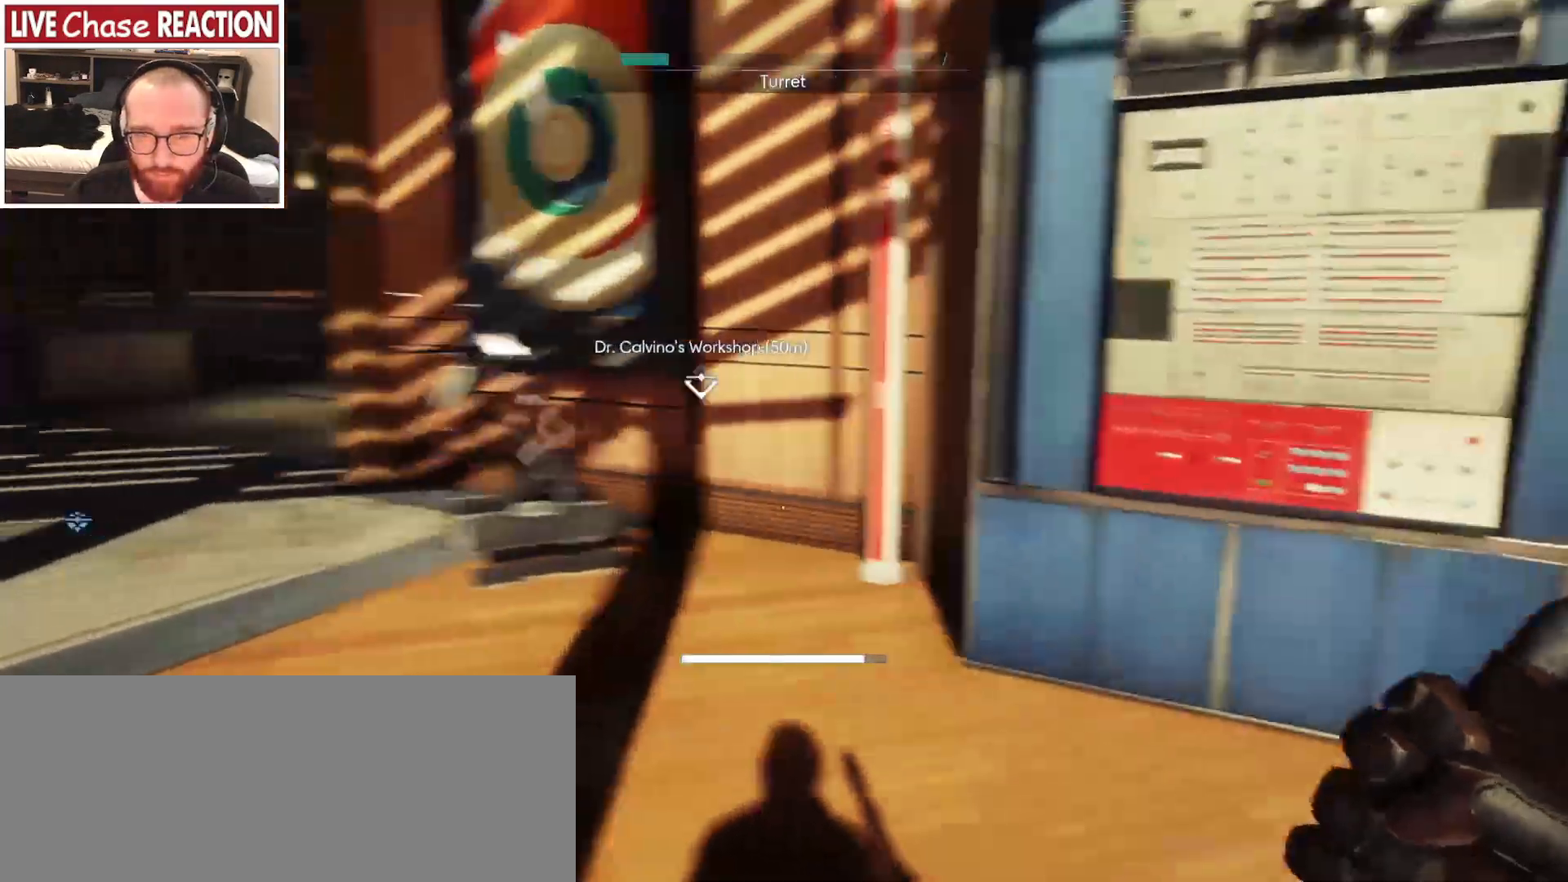
{"keys": ["a", "shift", "w"], "mouse": [], "events": [[333, "a", "down"]]}
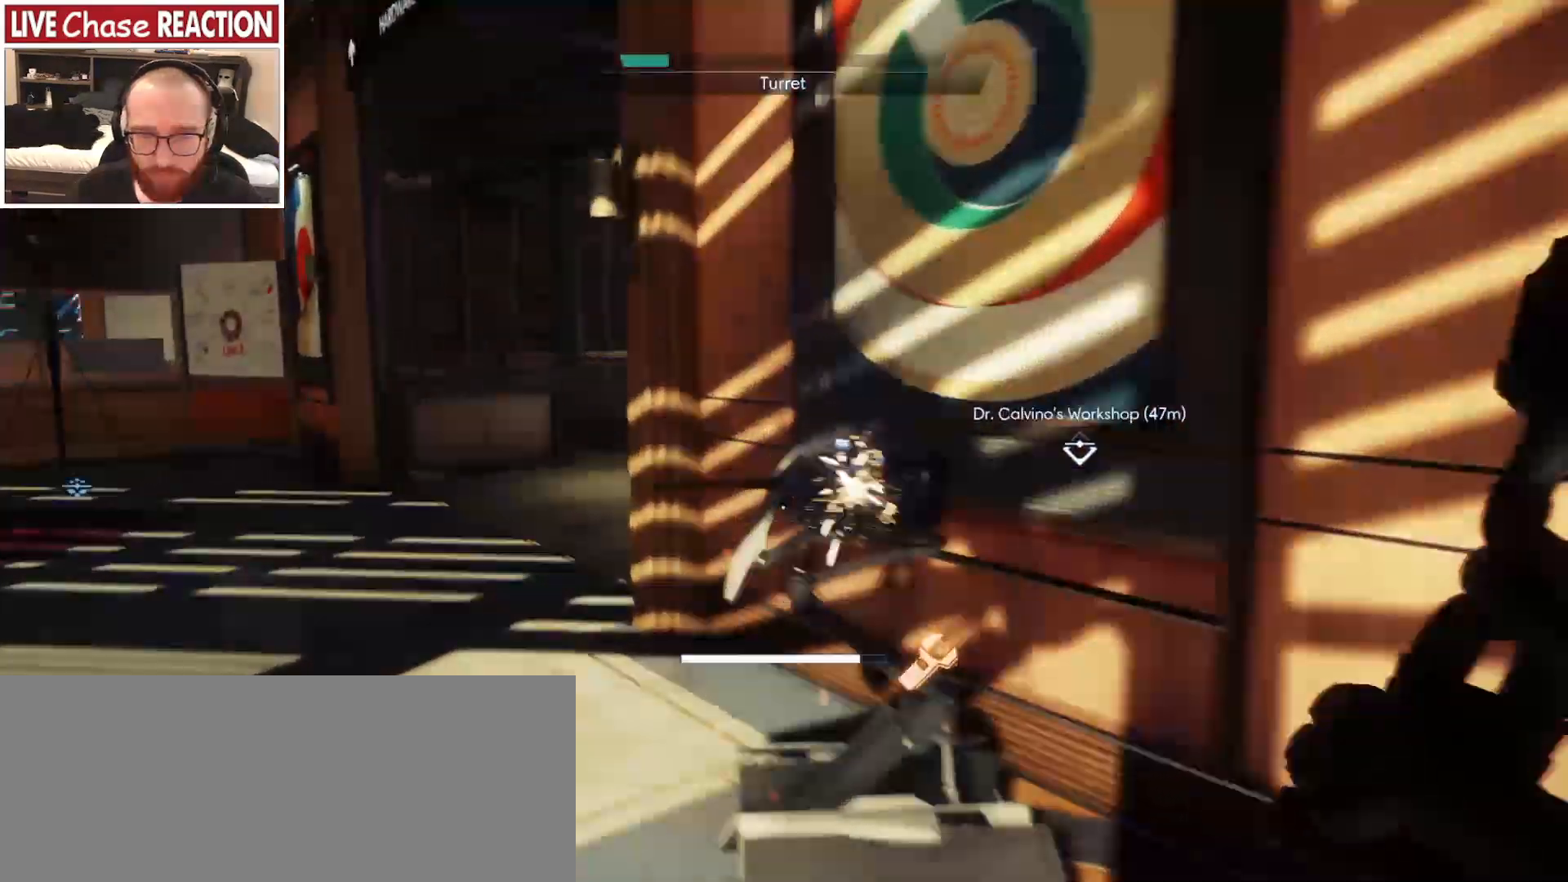
{"keys": ["a", "shift", "w"], "mouse": [], "events": []}
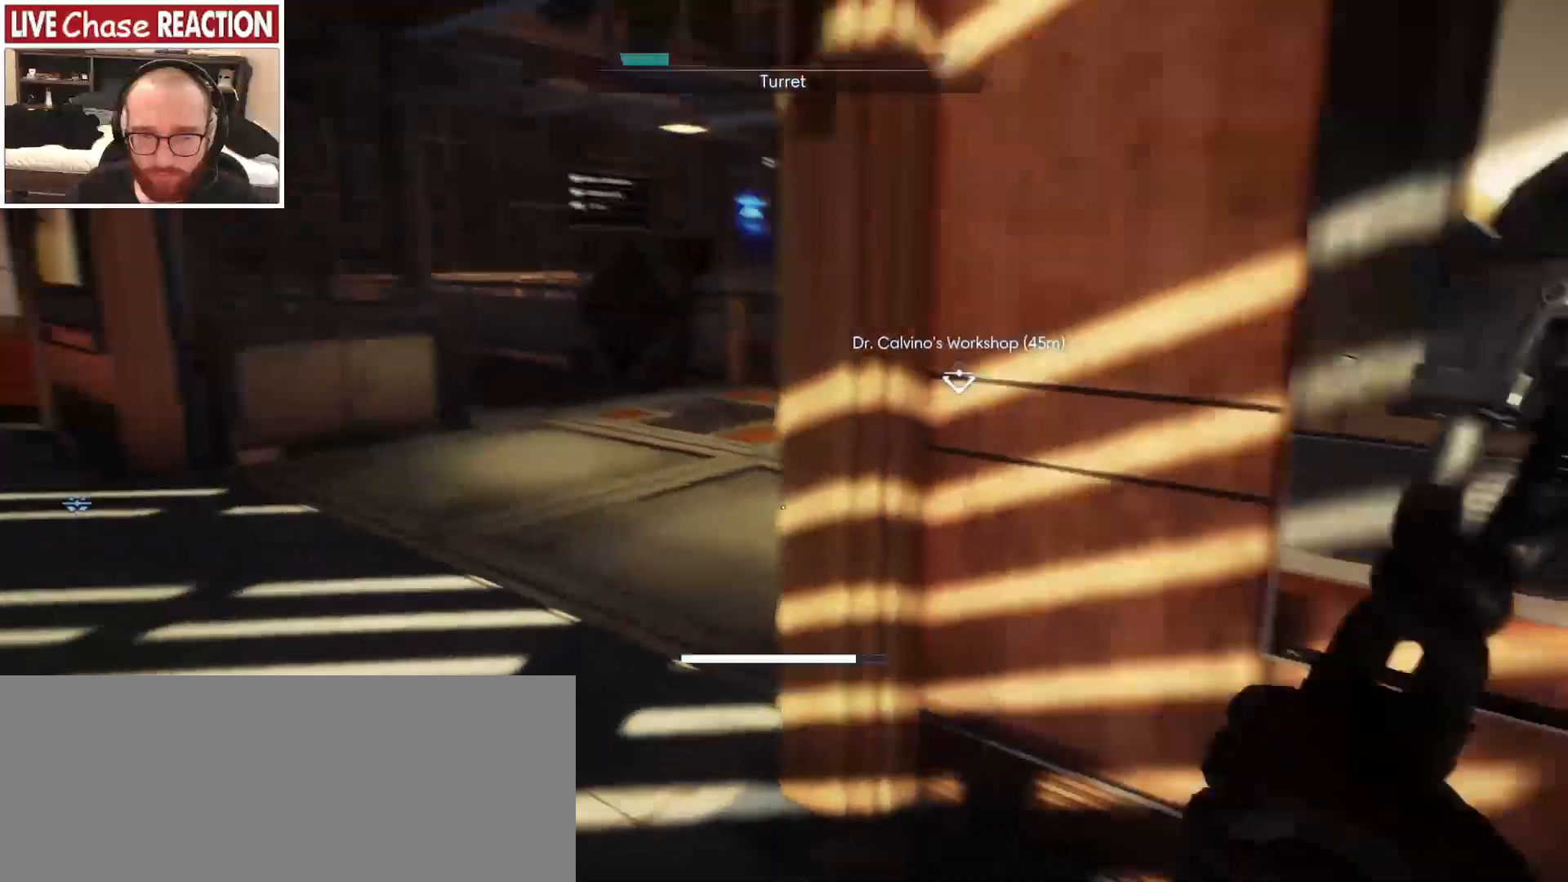
{"keys": ["a", "shift", "w"], "mouse": [], "events": []}
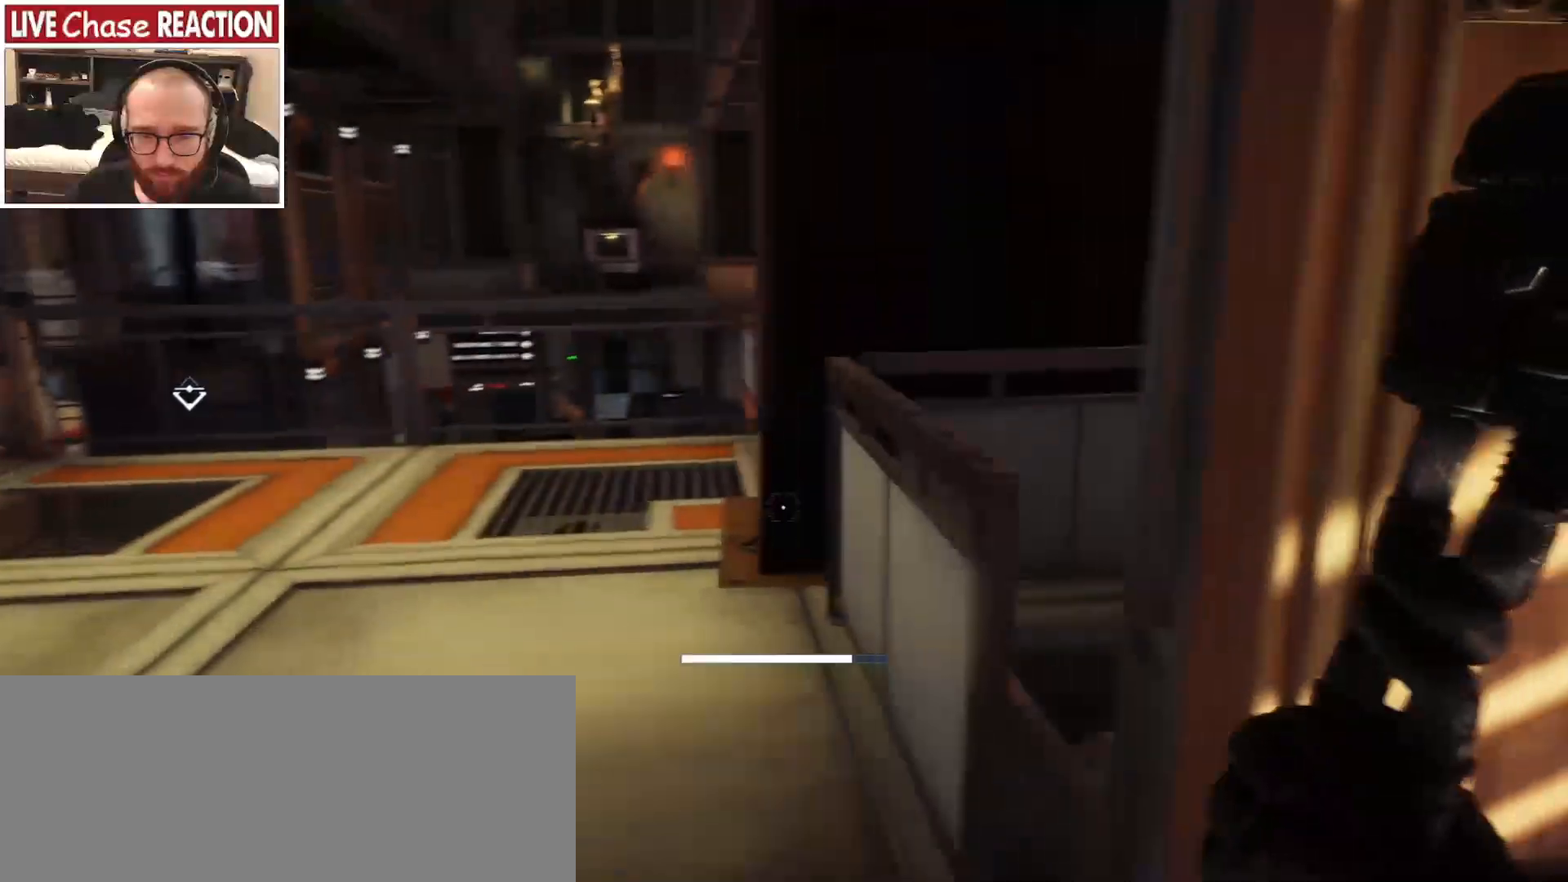
{"keys": ["a", "shift", "w"], "mouse": [], "events": []}